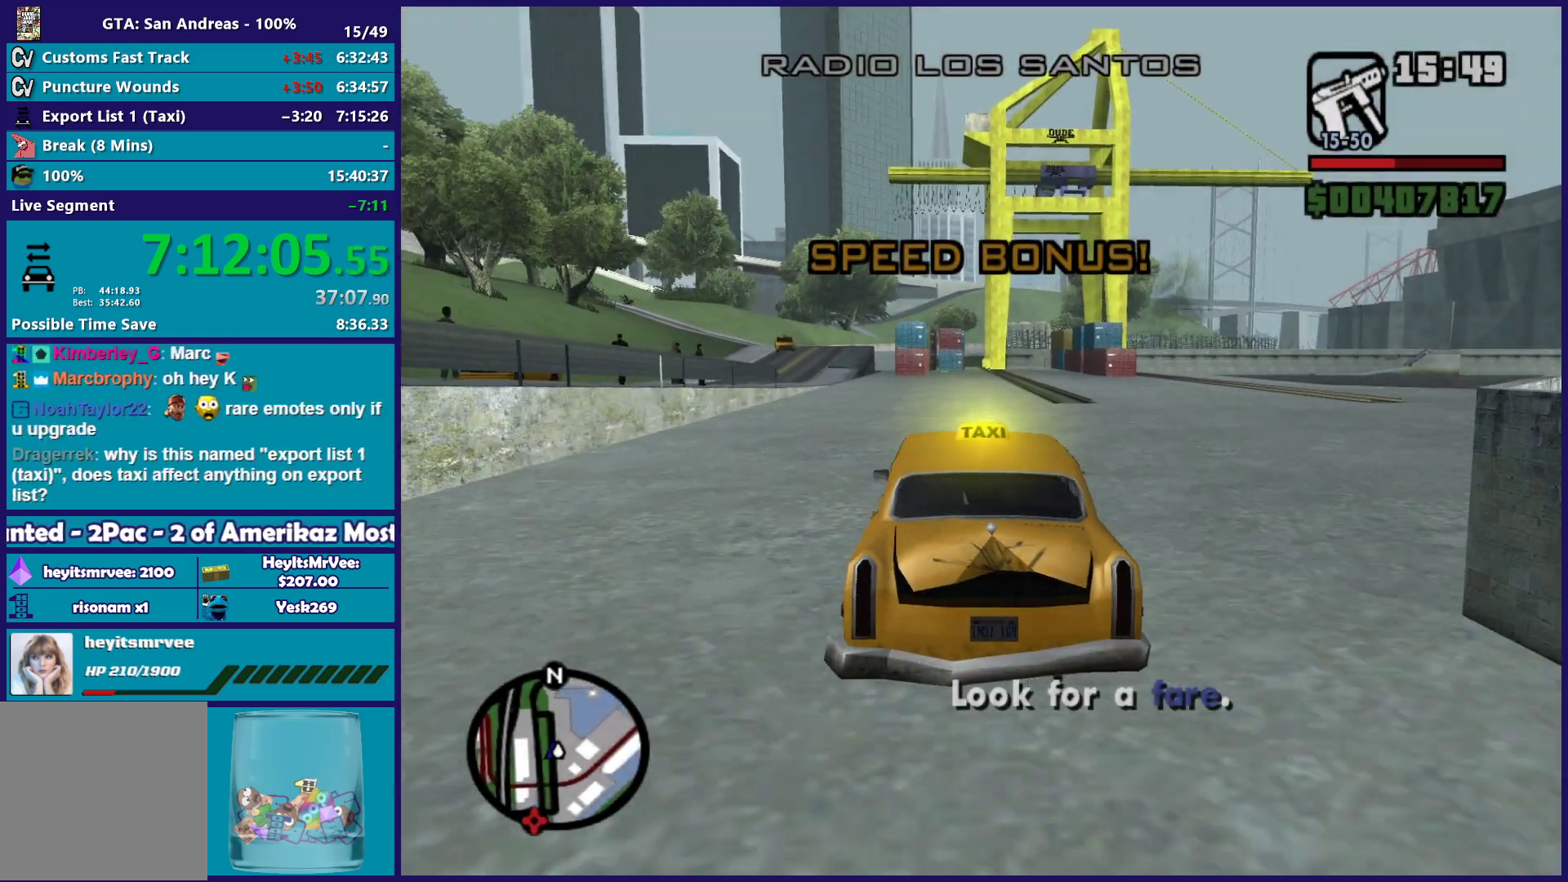
Gameplay with a controller (Xbox layout); each line is a JSON object with the inputs held at the frame after it. "events" lists button and stick changes between this image and that frame as [ms after this image, input, new state], when the widget could be followed in between.
{"buttons": ["R2"], "left_stick": "center", "right_stick": "down-left", "events": [[100, "left_stick", "right"], [133, "right_stick", "down-left"], [233, "left_stick", "center"], [367, "left_stick", "left"], [500, "left_stick", "center"]]}
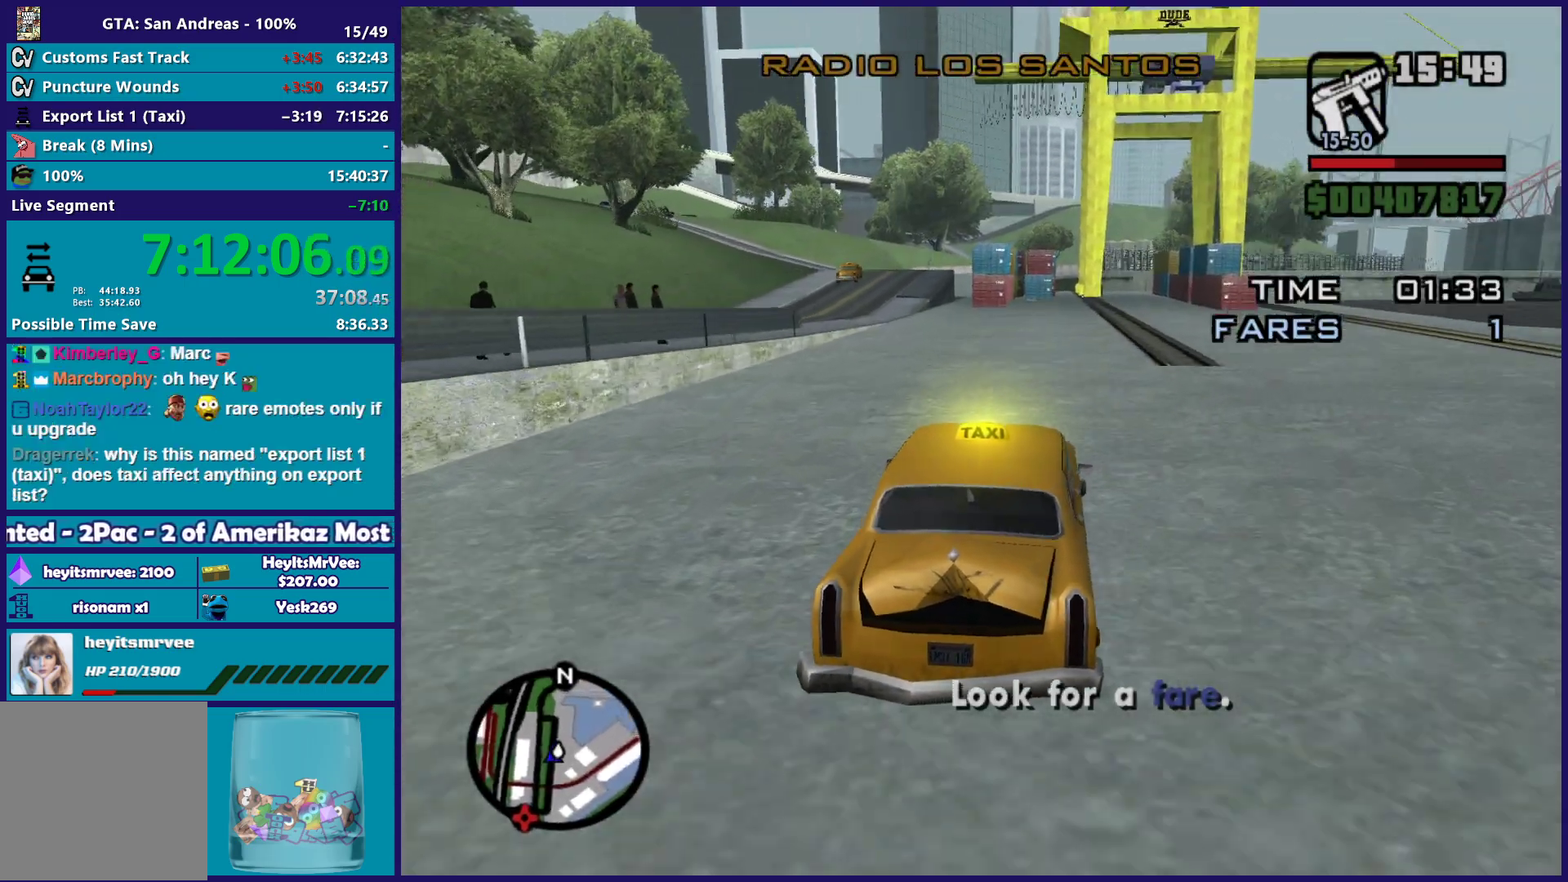
{"buttons": ["R2"], "left_stick": "center", "right_stick": "down-left", "events": []}
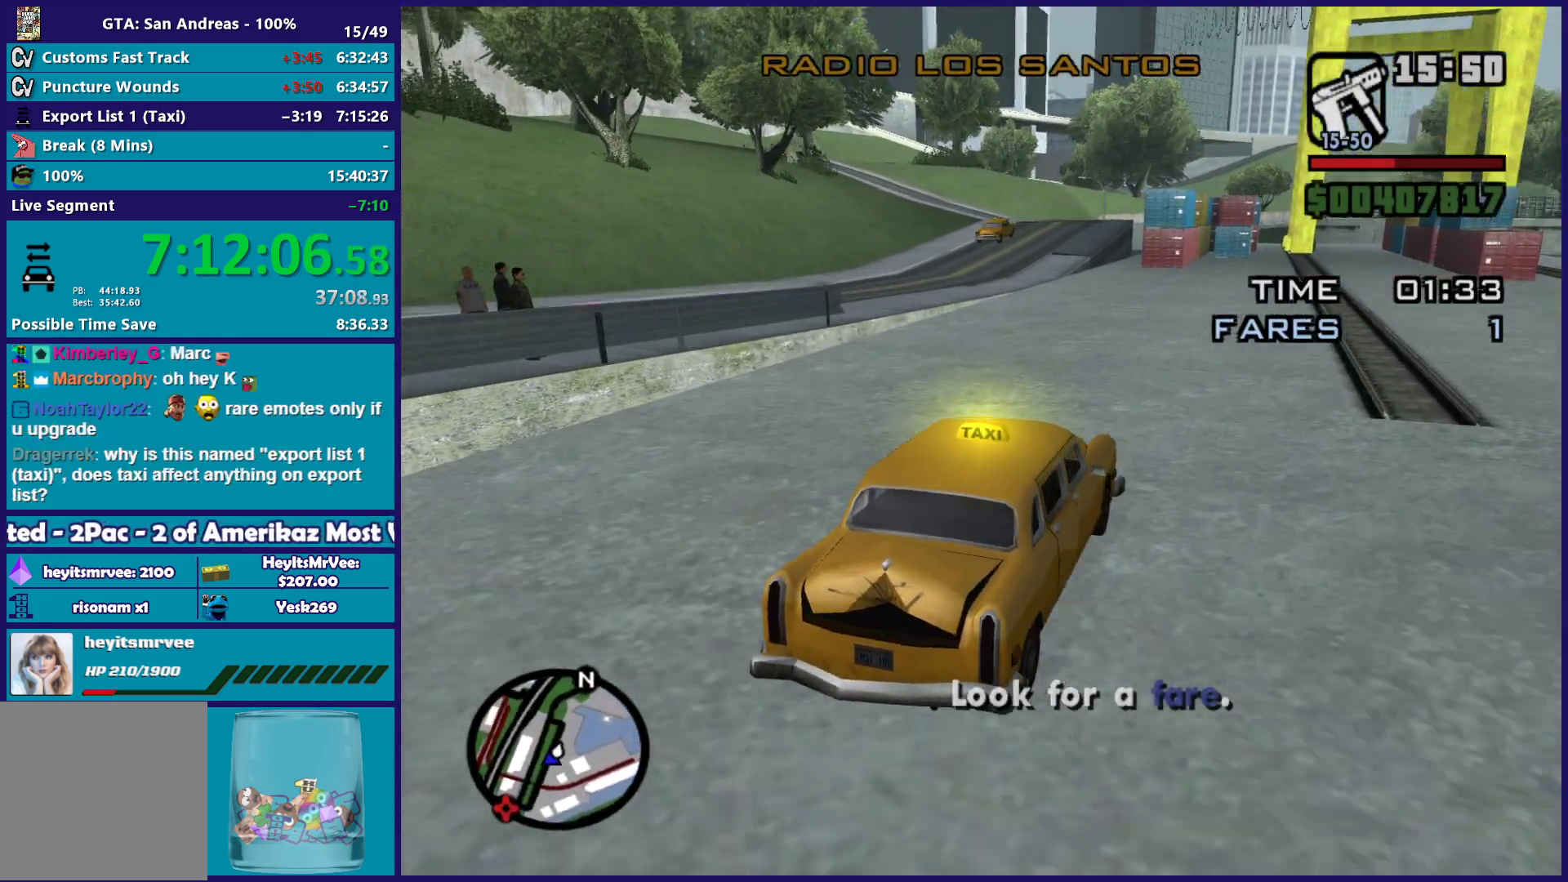
{"buttons": ["R2"], "left_stick": "left", "right_stick": "left", "events": [[367, "right_stick", "left"], [450, "left_stick", "left"]]}
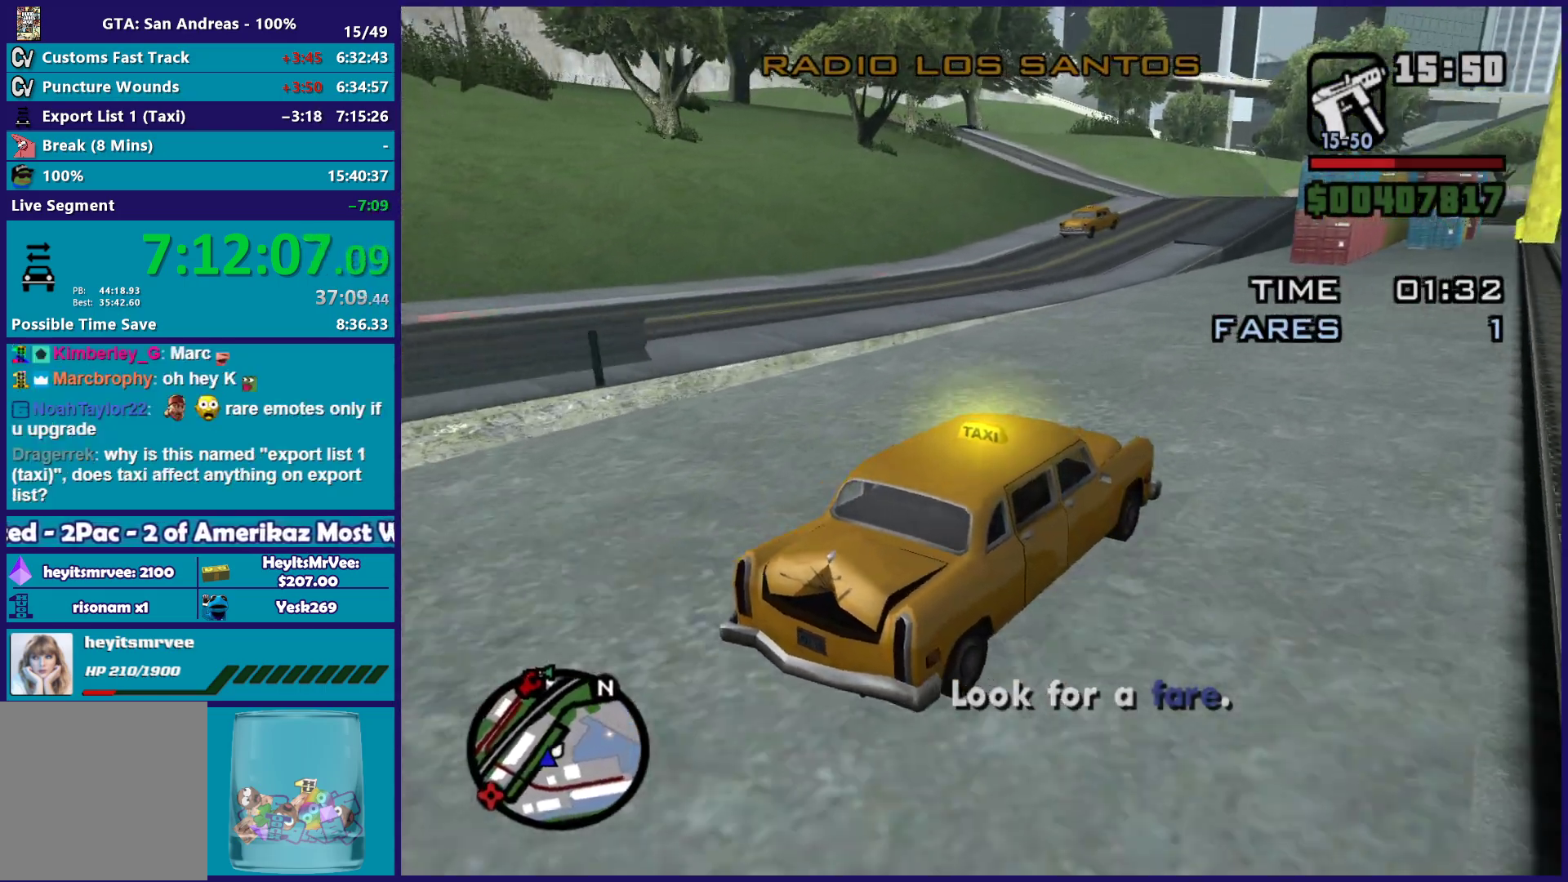
{"buttons": [], "left_stick": "left", "right_stick": "center", "events": [[17, "right_stick", "center"], [117, "R2", "up"], [167, "A", "down"], [500, "A", "up"]]}
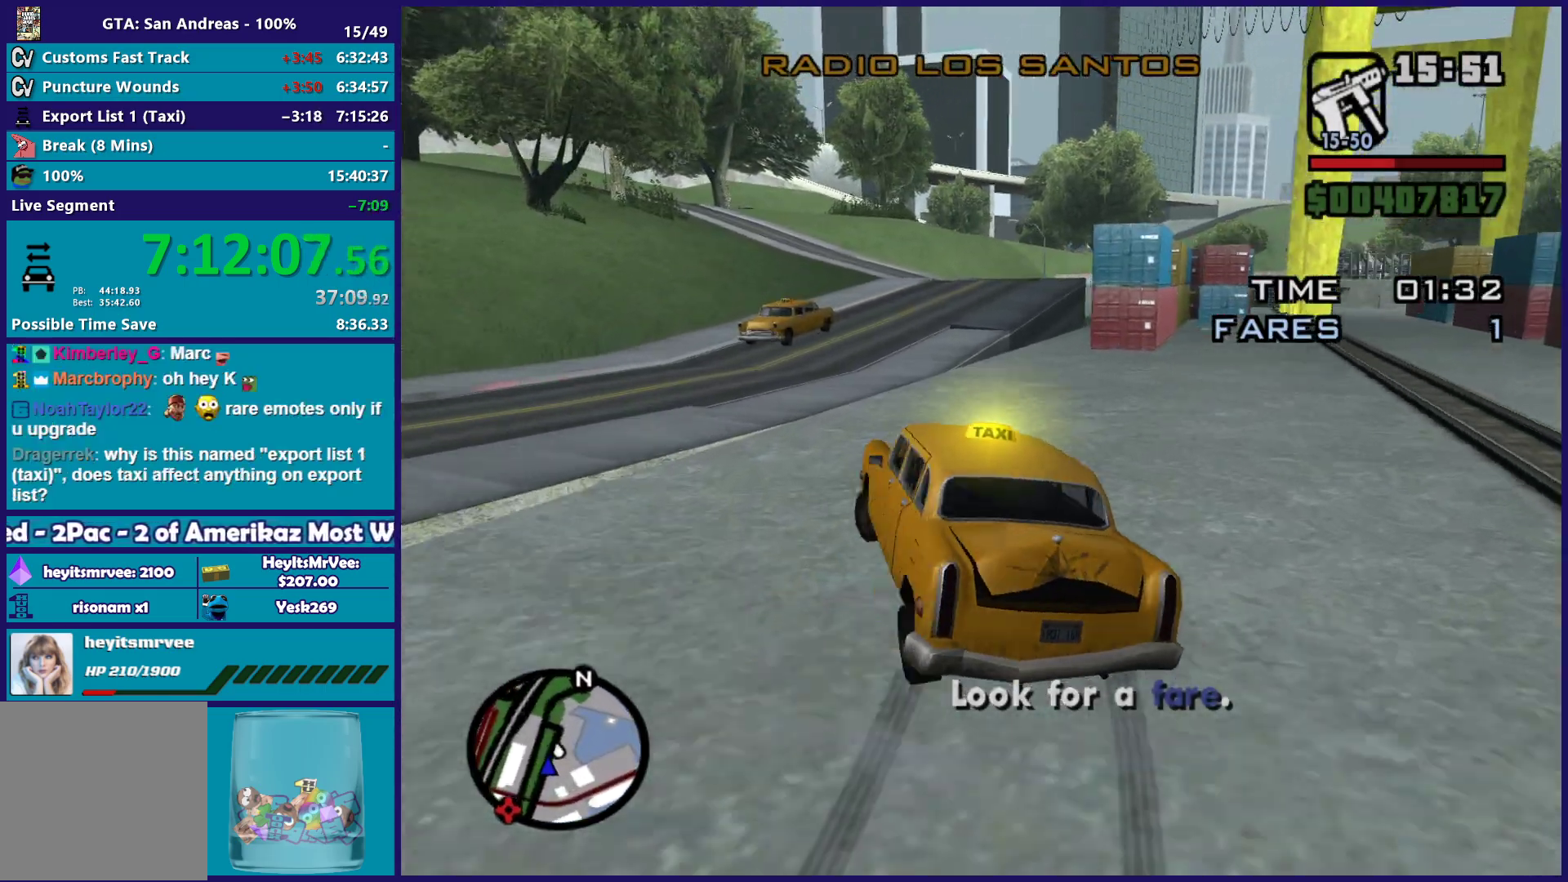
{"buttons": [], "left_stick": "left", "right_stick": "down-left", "events": [[133, "right_stick", "down-left"]]}
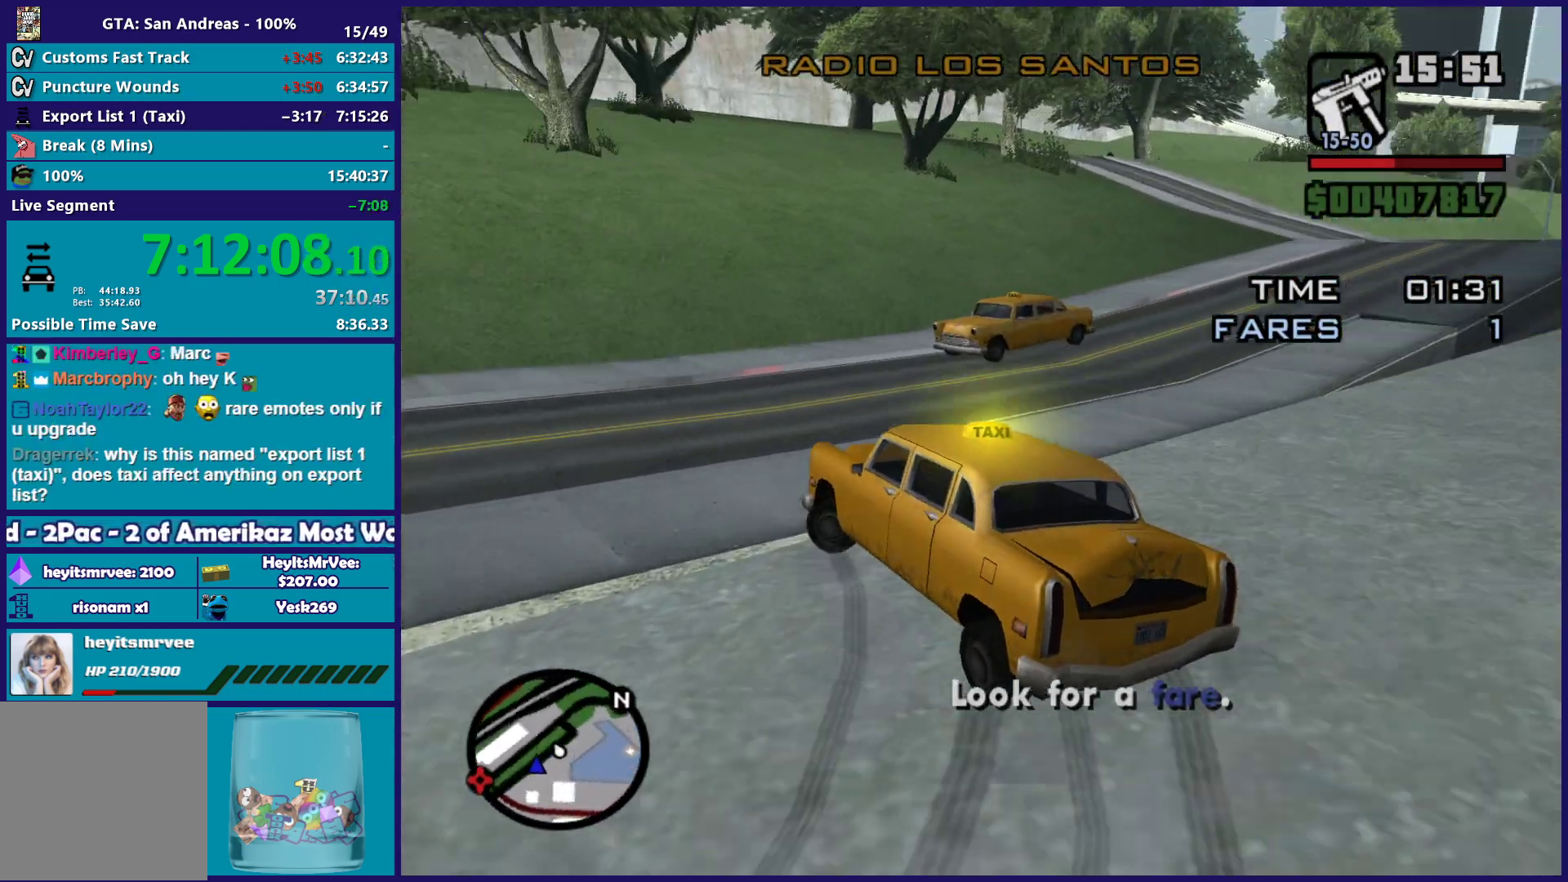
{"buttons": ["R2"], "left_stick": "center", "right_stick": "down-left", "events": [[283, "R2", "down"], [450, "left_stick", "center"]]}
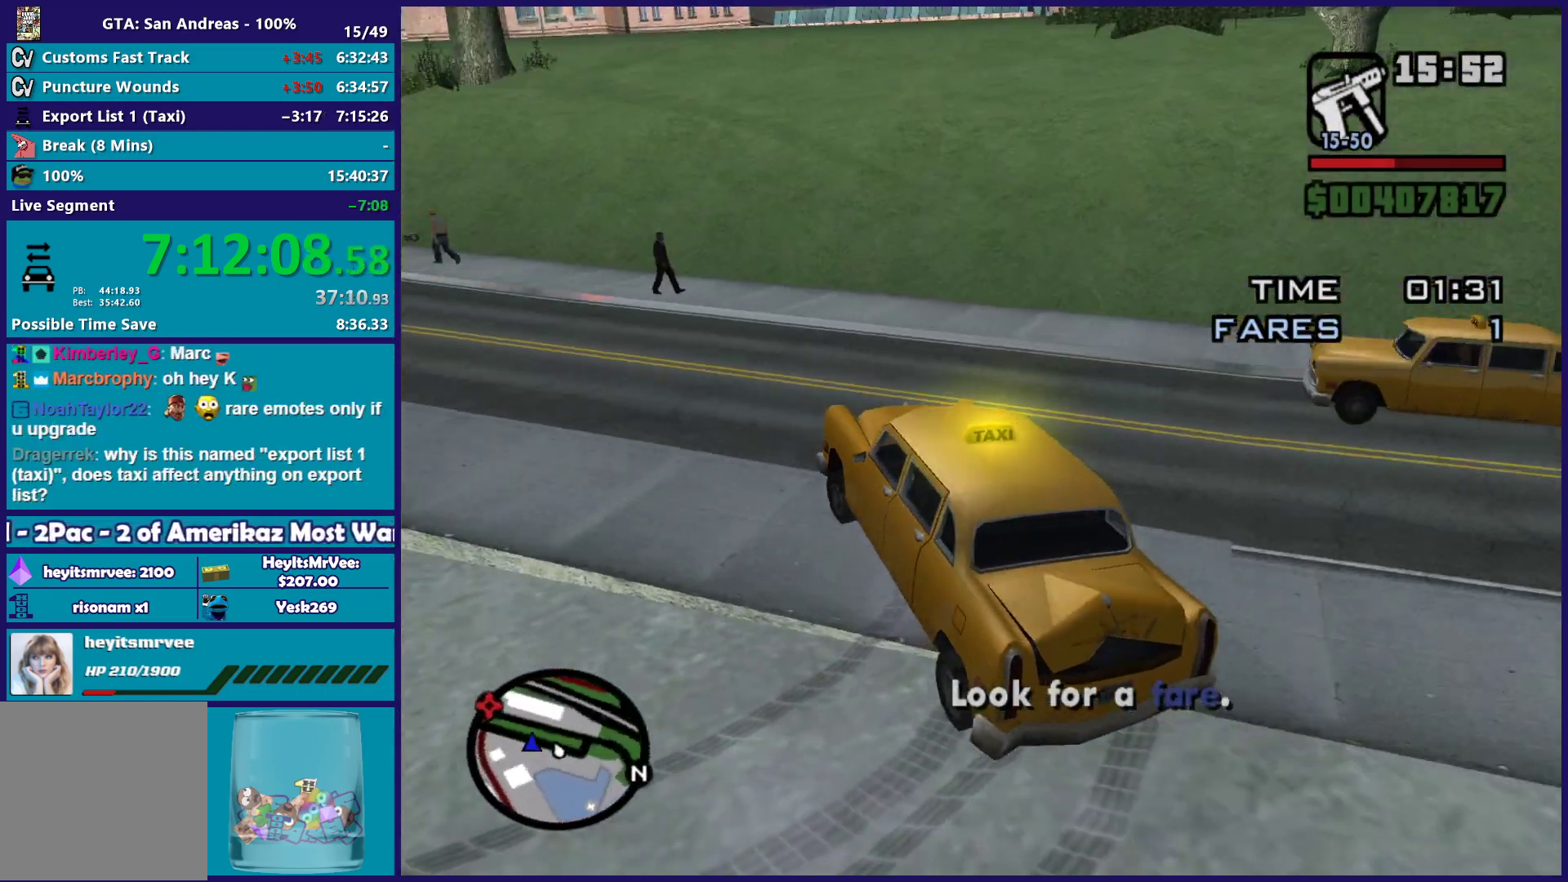
{"buttons": ["R2"], "left_stick": "left", "right_stick": "left", "events": [[217, "left_stick", "right"], [333, "right_stick", "left"], [350, "left_stick", "left"]]}
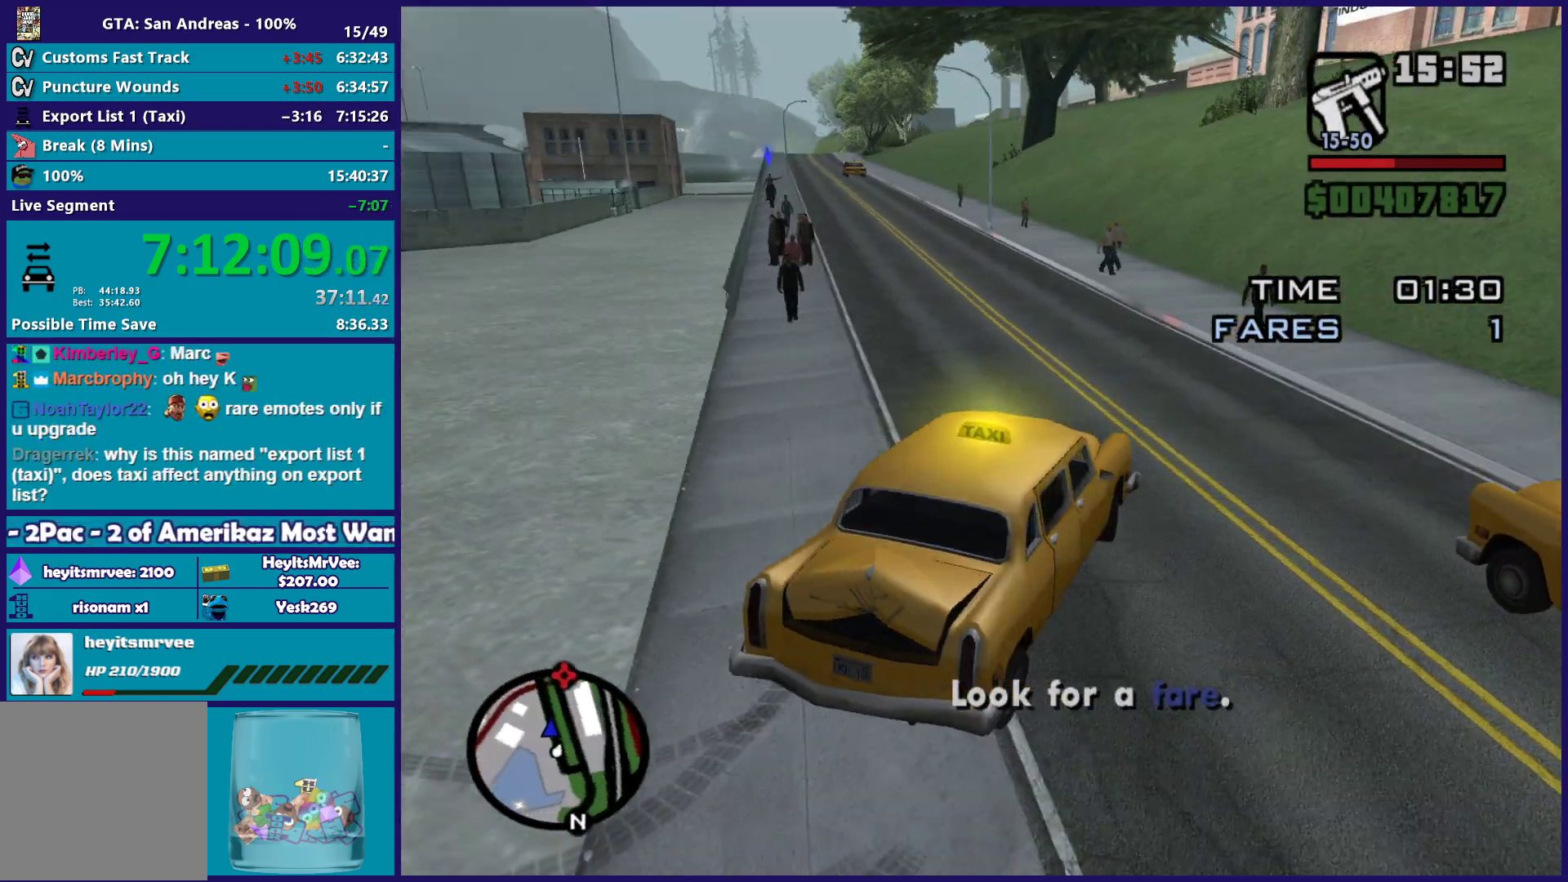
{"buttons": ["R2"], "left_stick": "left", "right_stick": "down-left", "events": [[67, "left_stick", "center"], [350, "left_stick", "left"], [383, "right_stick", "down-left"]]}
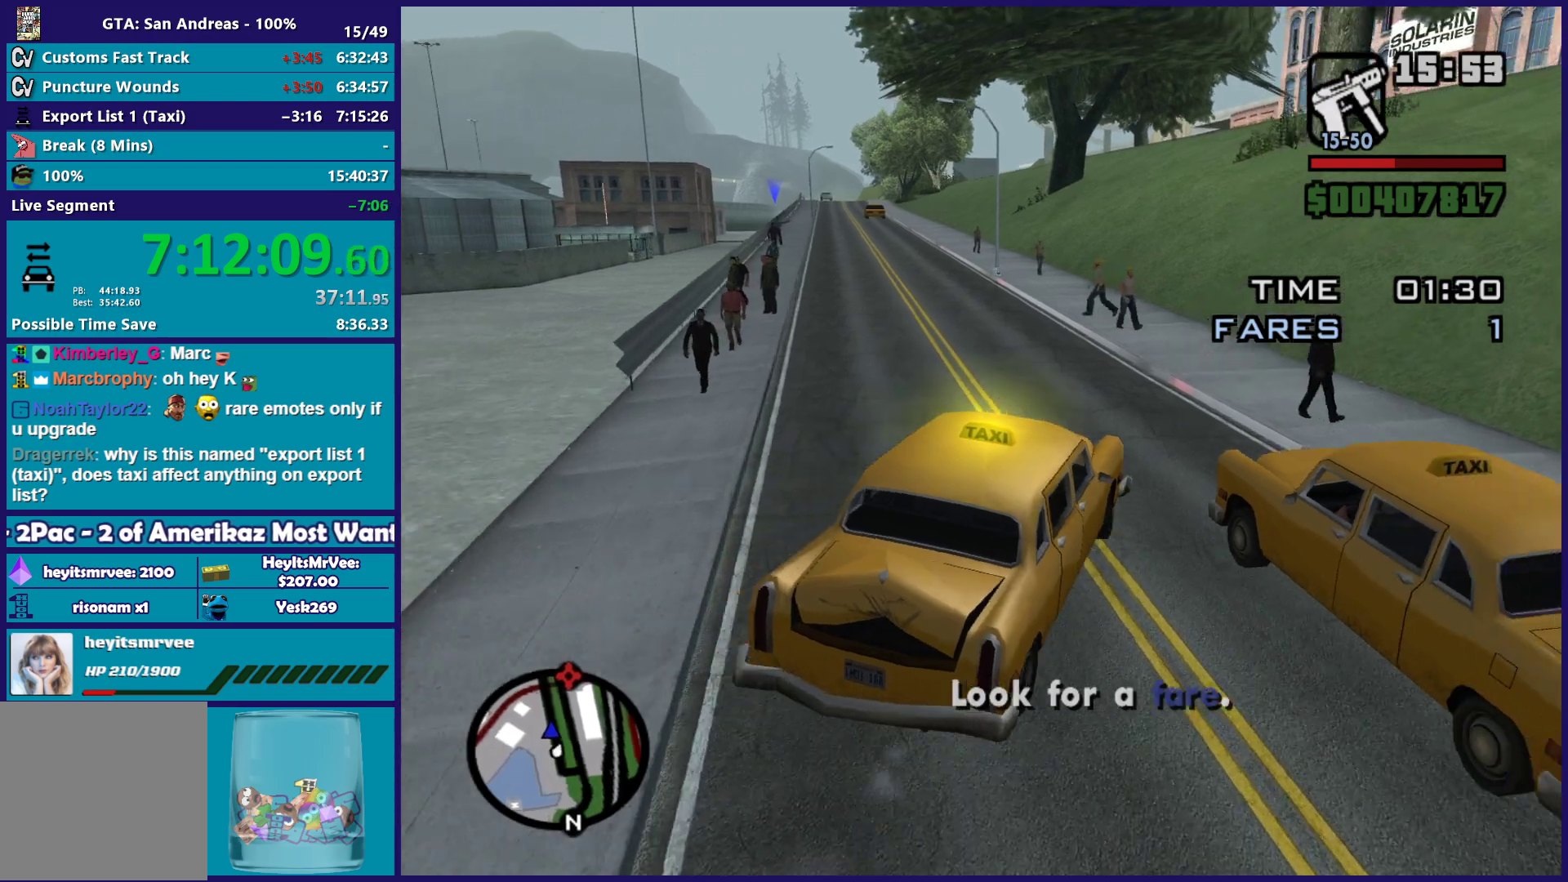
{"buttons": ["R2"], "left_stick": "center", "right_stick": "center", "events": [[283, "left_stick", "center"], [467, "right_stick", "center"]]}
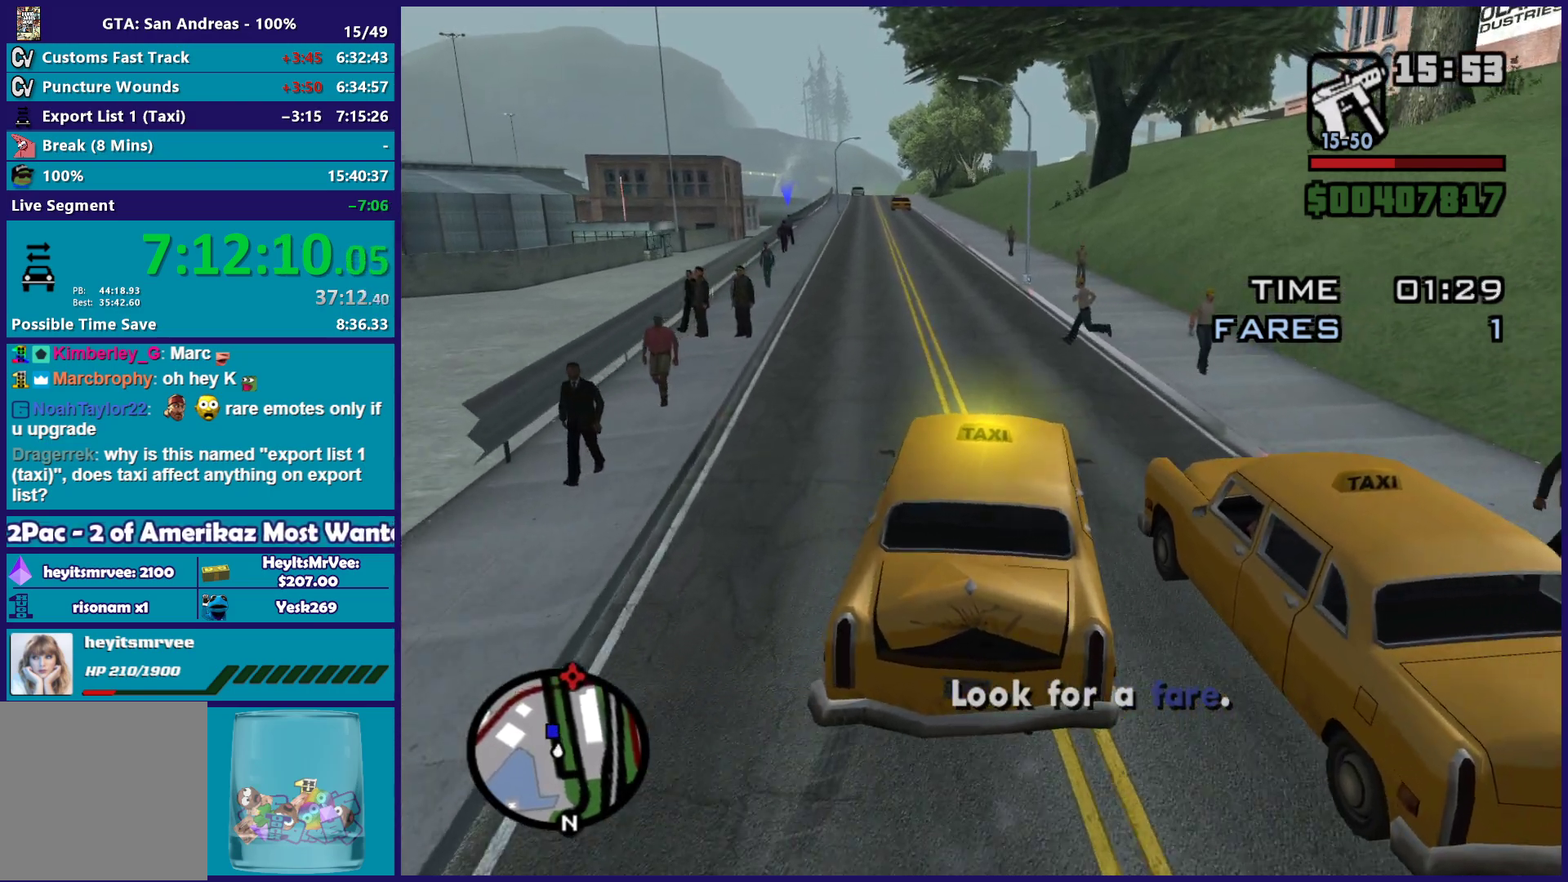
{"buttons": ["R2"], "left_stick": "center", "right_stick": "down", "events": [[17, "left_stick", "left"], [167, "left_stick", "center"], [300, "left_stick", "left"], [400, "right_stick", "down"], [483, "left_stick", "center"]]}
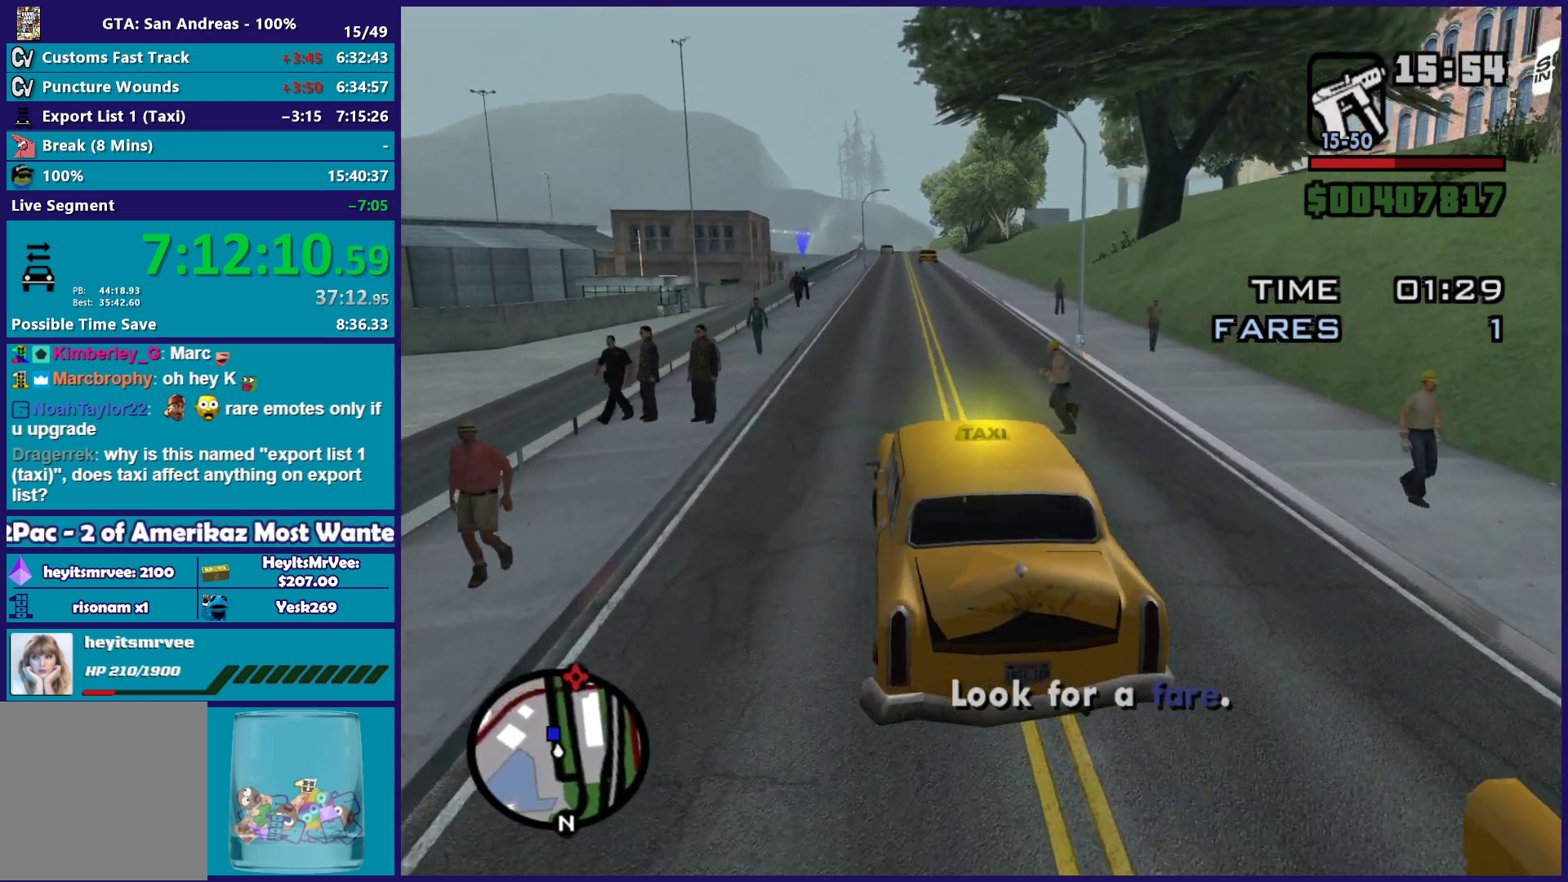
{"buttons": ["R2"], "left_stick": "right", "right_stick": "down-right", "events": [[33, "left_stick", "left"], [200, "right_stick", "down-right"], [233, "left_stick", "right"], [417, "left_stick", "center"], [467, "left_stick", "right"]]}
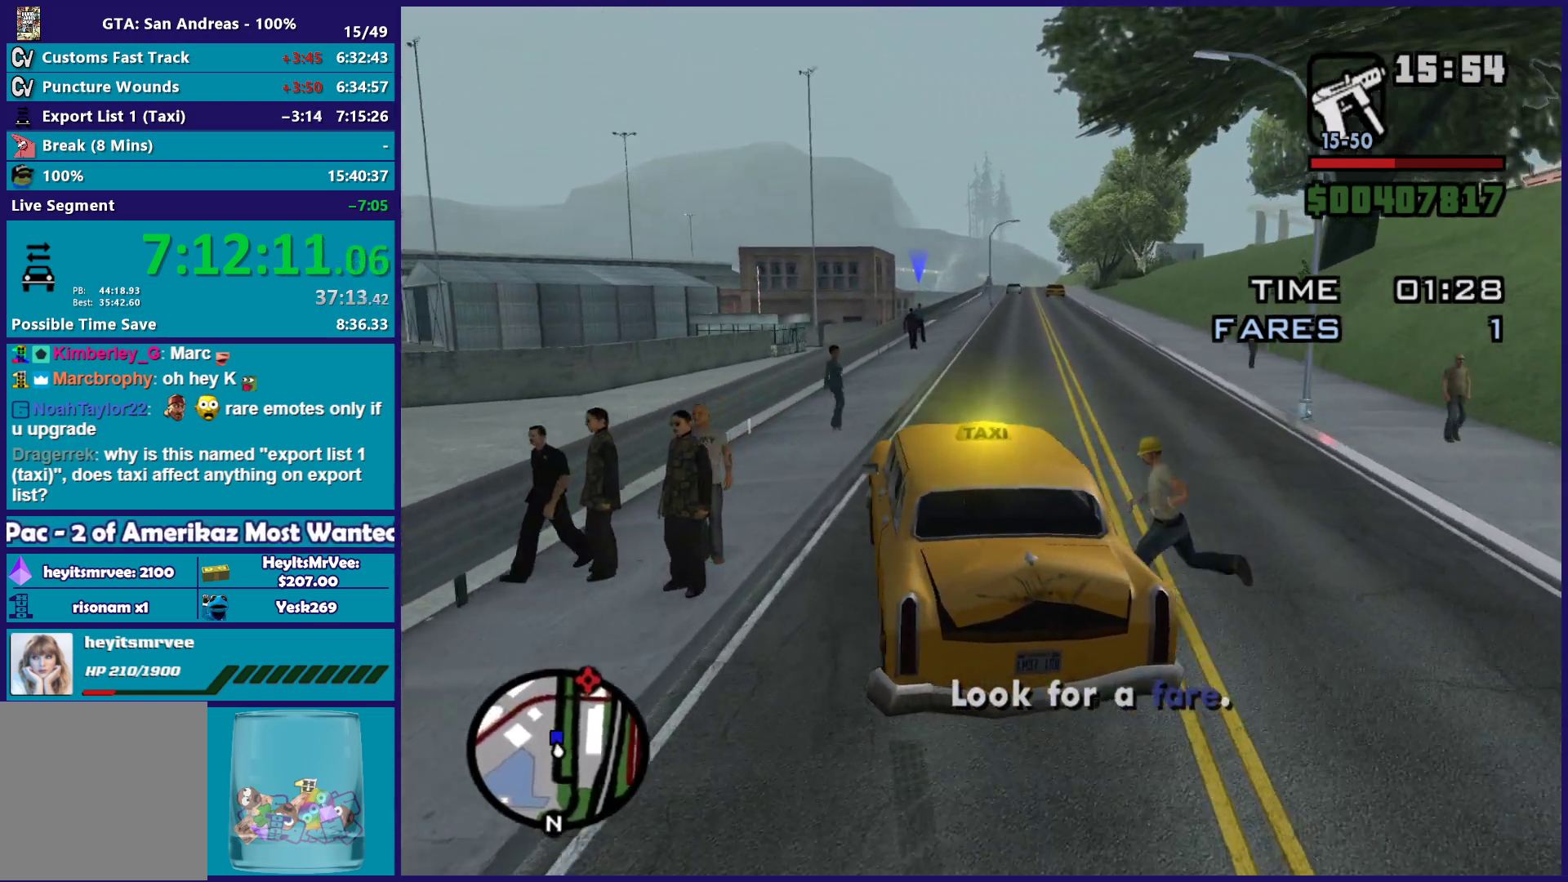
{"buttons": ["R2"], "left_stick": "left", "right_stick": "down-right", "events": [[150, "left_stick", "center"], [267, "left_stick", "right"], [383, "left_stick", "left"]]}
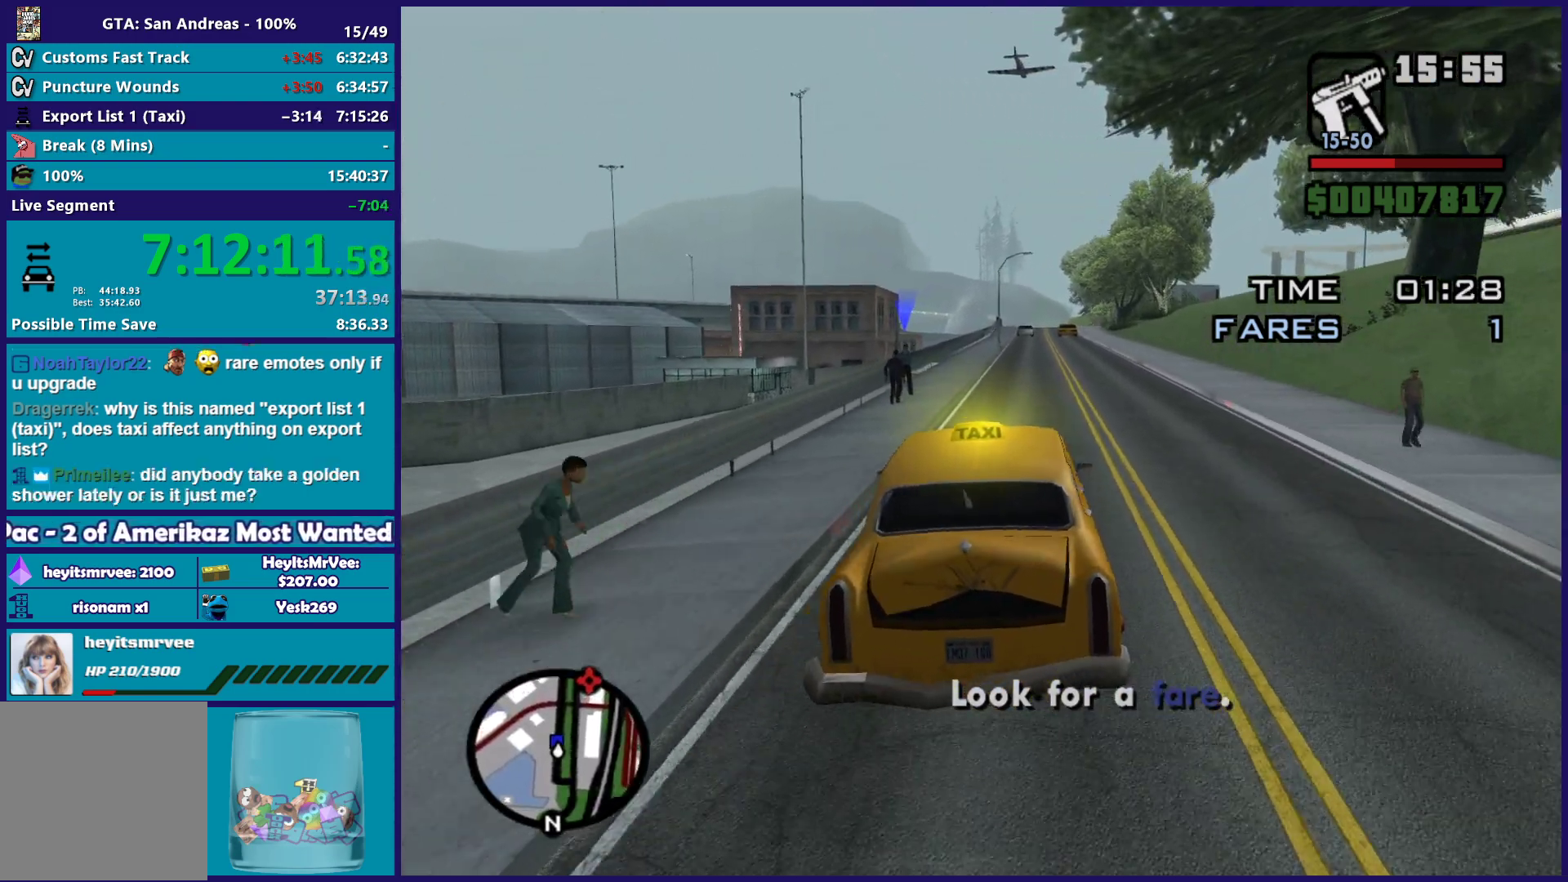
{"buttons": [], "left_stick": "center", "right_stick": "down", "events": [[50, "left_stick", "right"], [50, "right_stick", "down"], [200, "left_stick", "center"], [400, "left_stick", "left"], [433, "R2", "up"], [450, "left_stick", "center"]]}
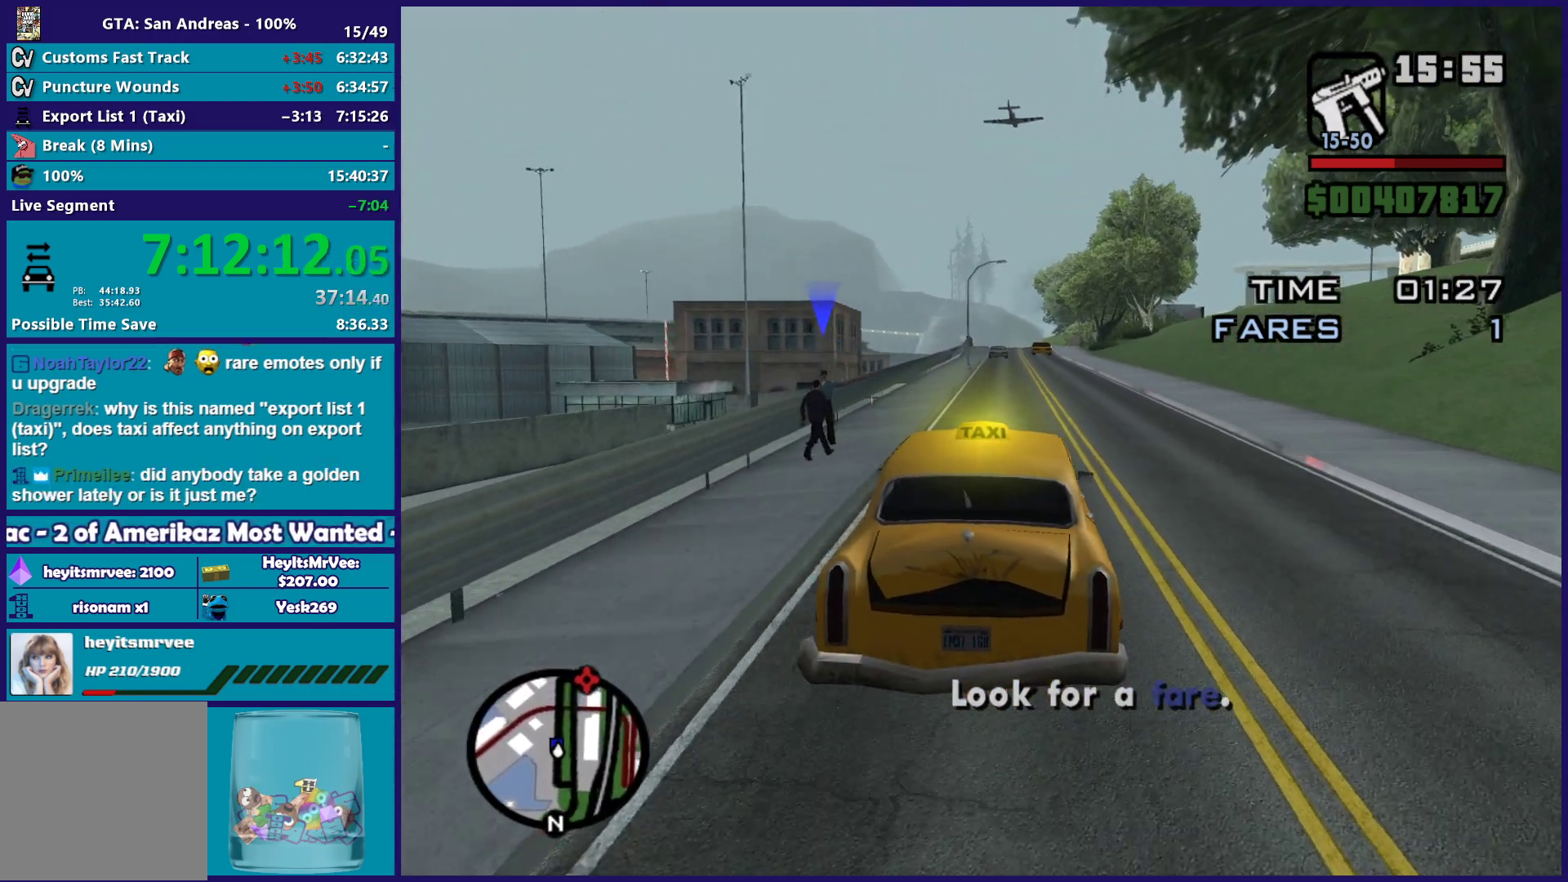
{"buttons": ["L2"], "left_stick": "center", "right_stick": "center", "events": [[183, "L2", "down"], [467, "right_stick", "center"]]}
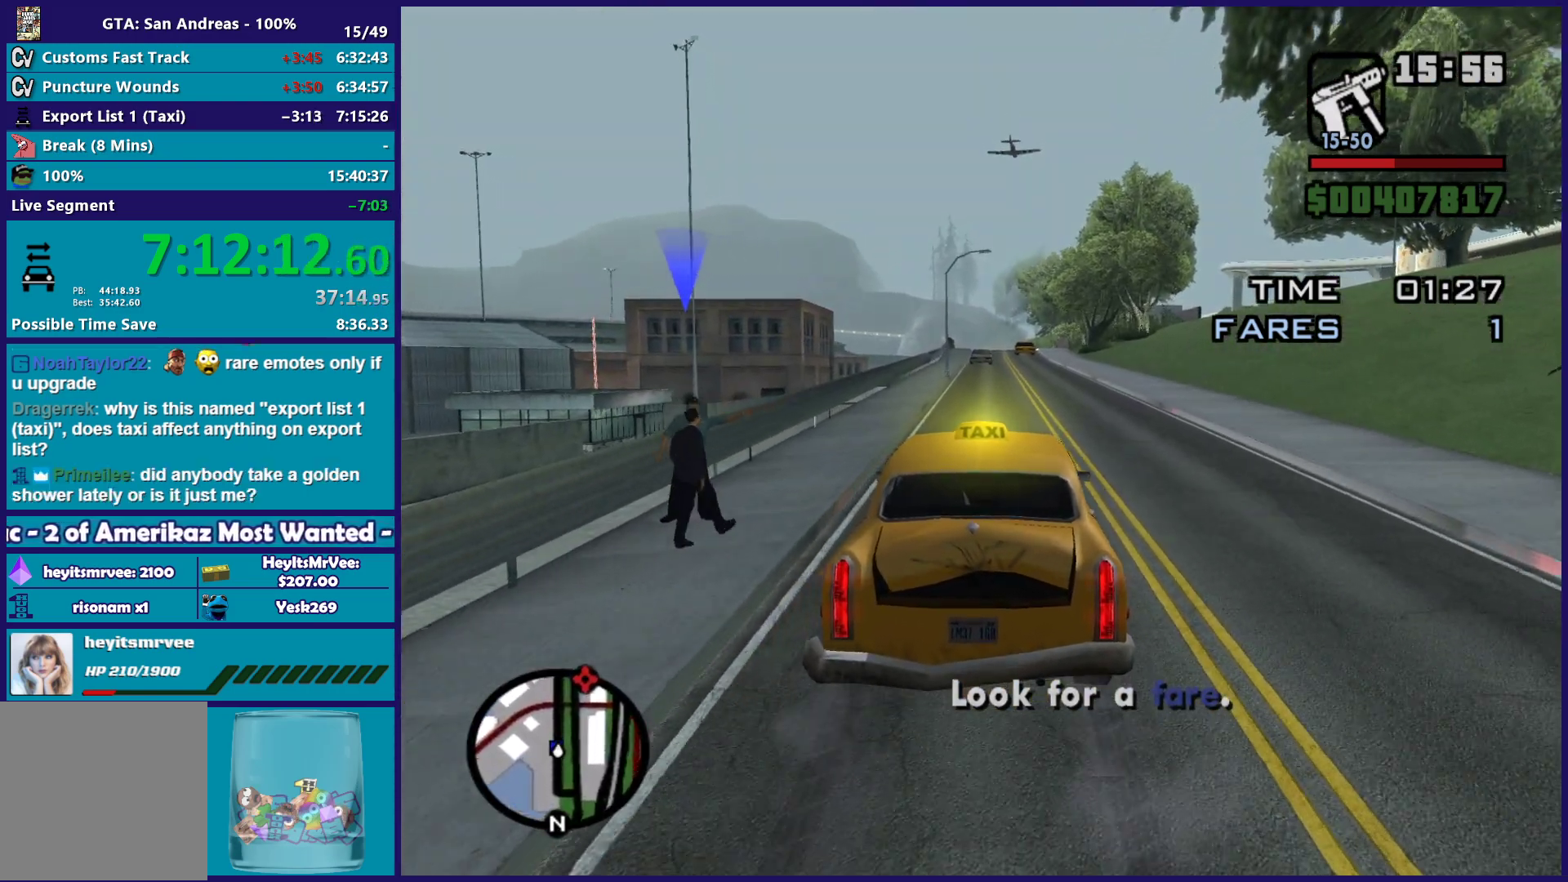
{"buttons": [], "left_stick": "center", "right_stick": "center", "events": [[417, "L2", "up"]]}
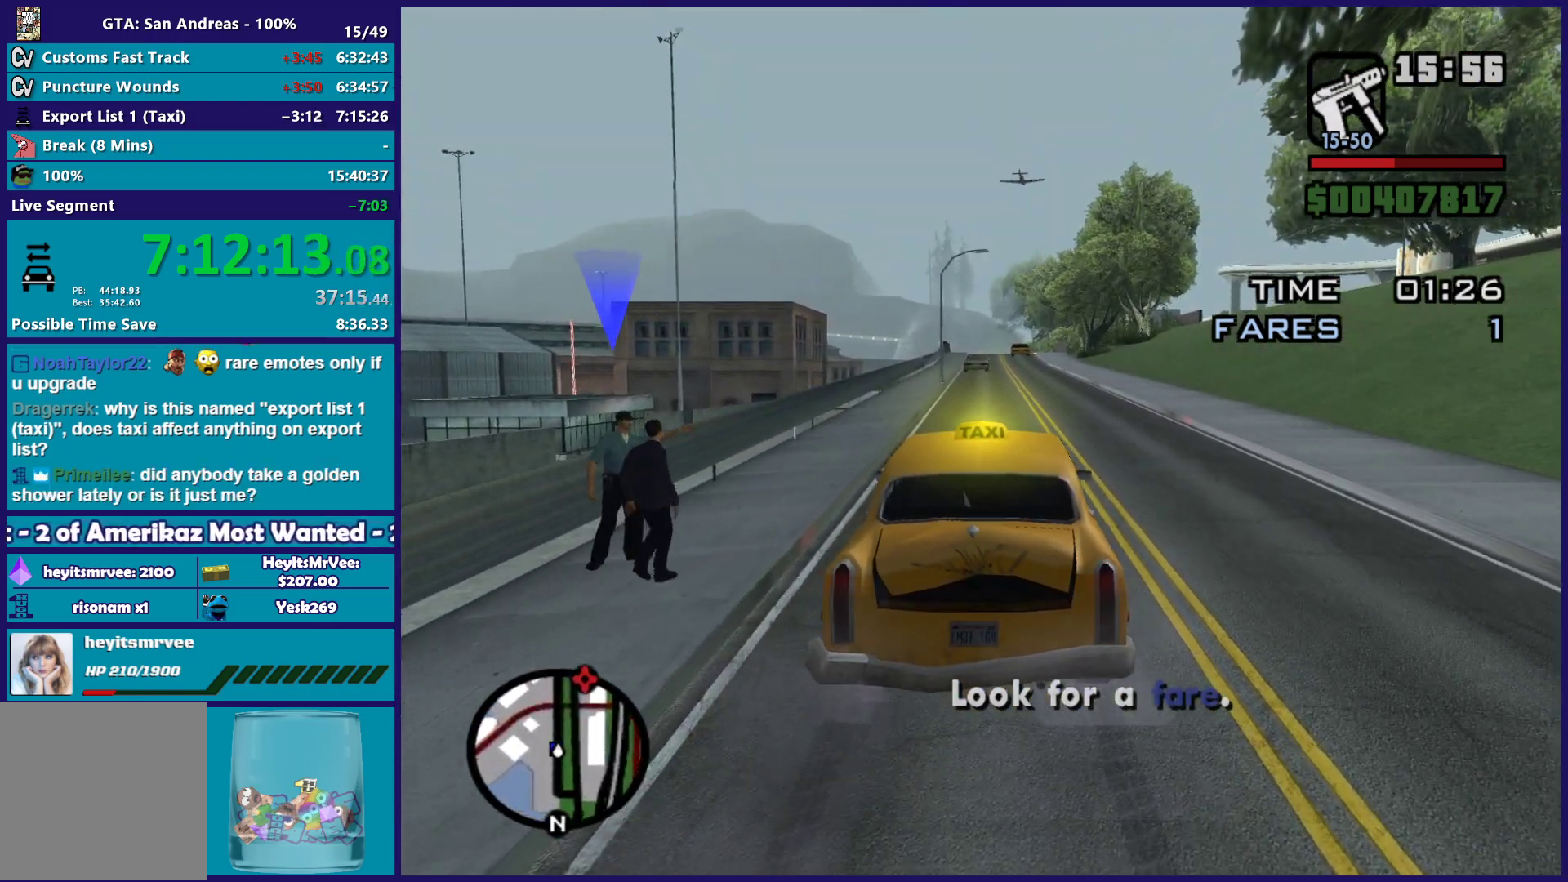
{"buttons": ["L1", "R1"], "left_stick": "center", "right_stick": "center", "events": [[317, "L1", "down"], [333, "R1", "down"]]}
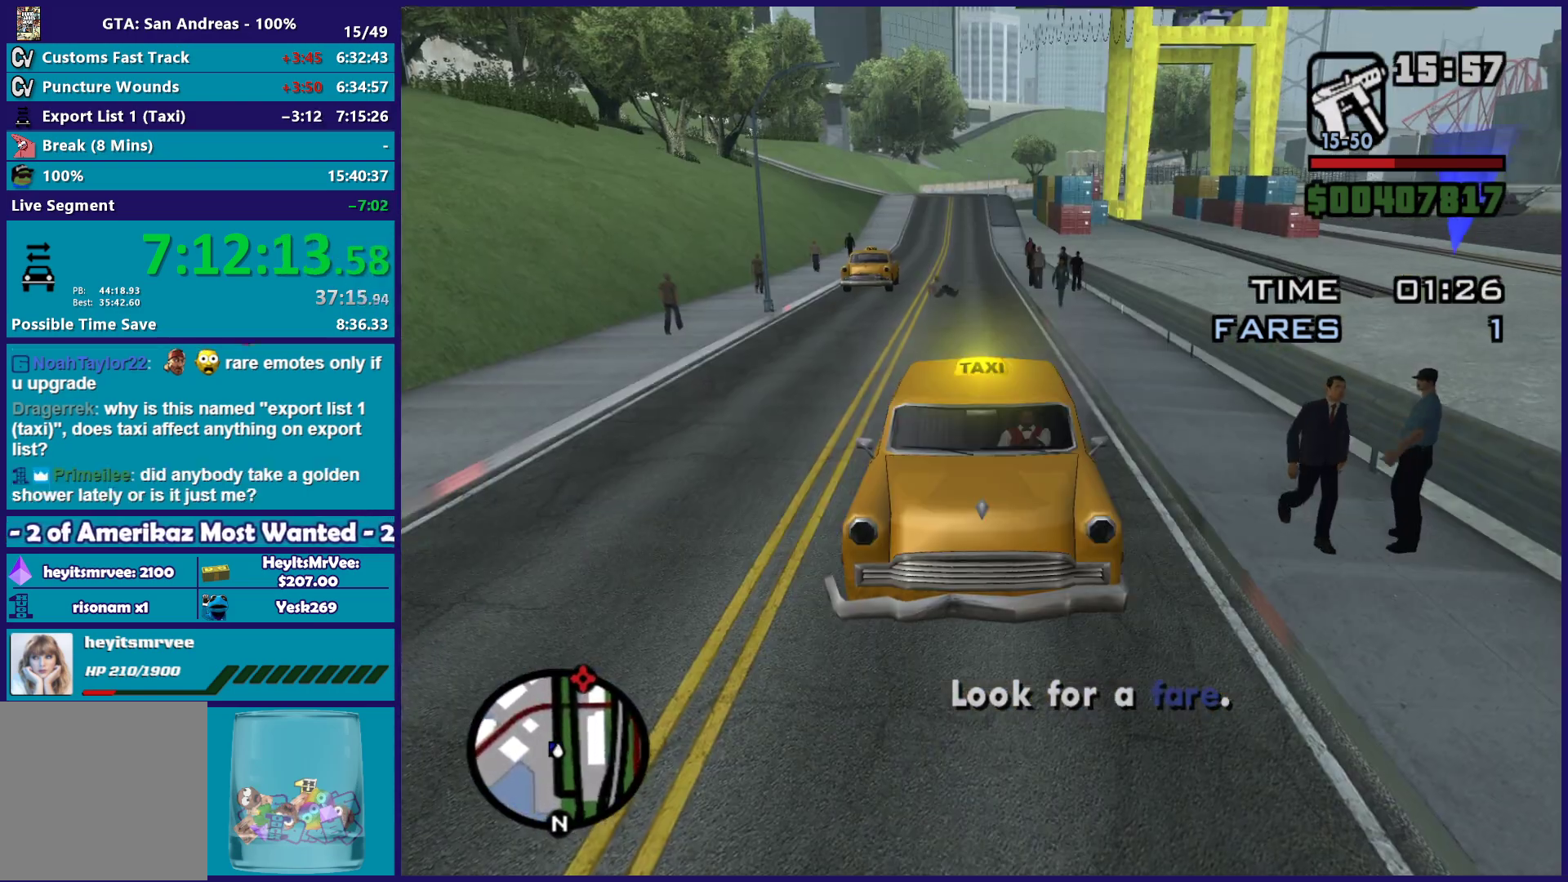
{"buttons": ["L1", "R1"], "left_stick": "center", "right_stick": "center", "events": []}
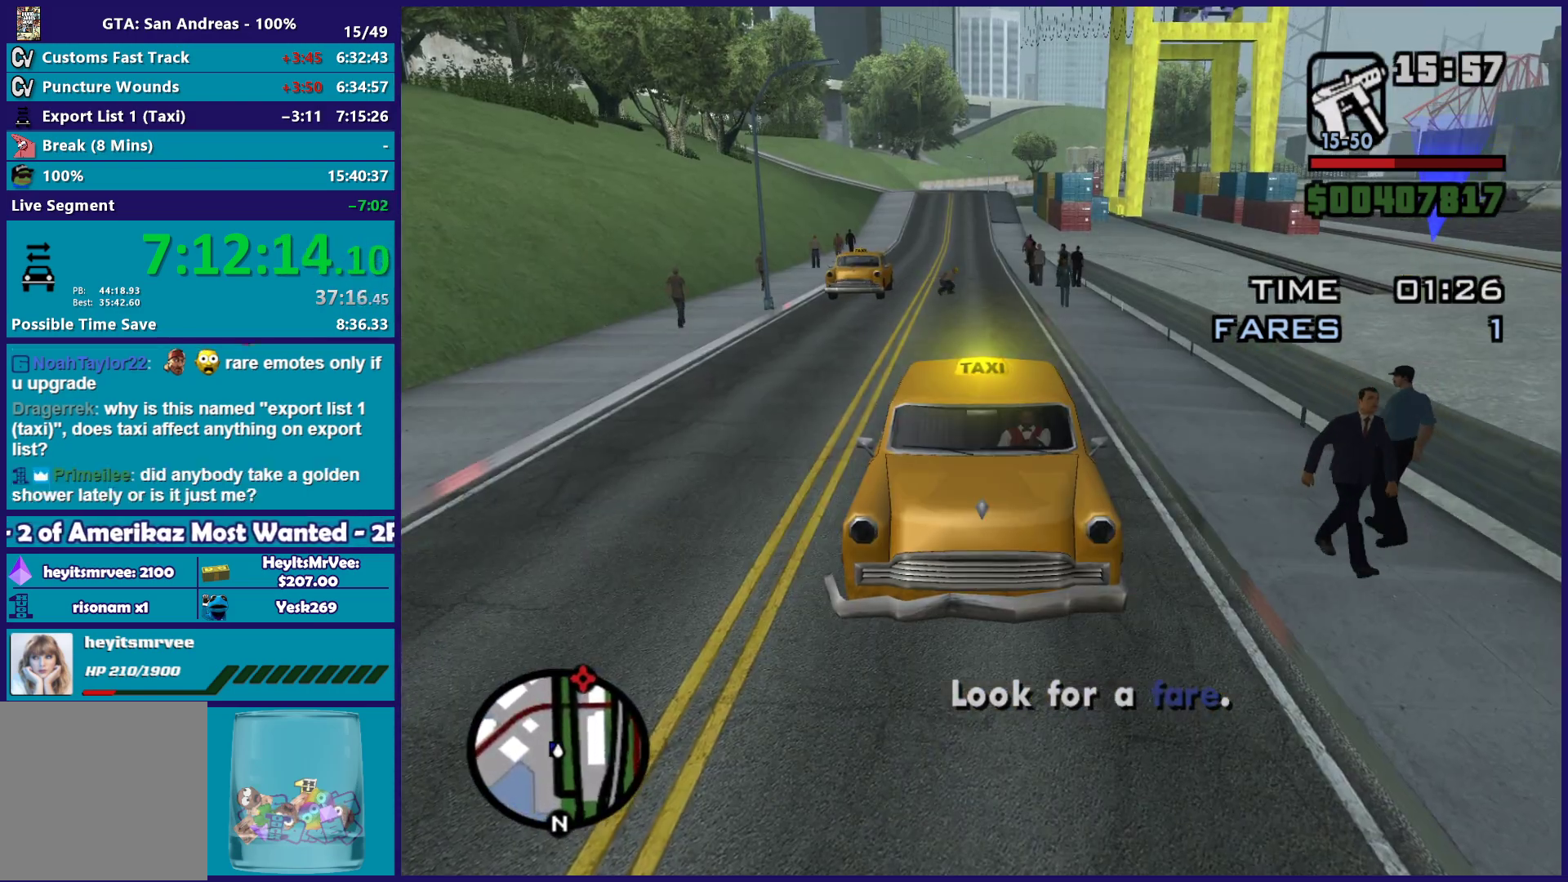
{"buttons": ["L1", "R1"], "left_stick": "center", "right_stick": "center", "events": []}
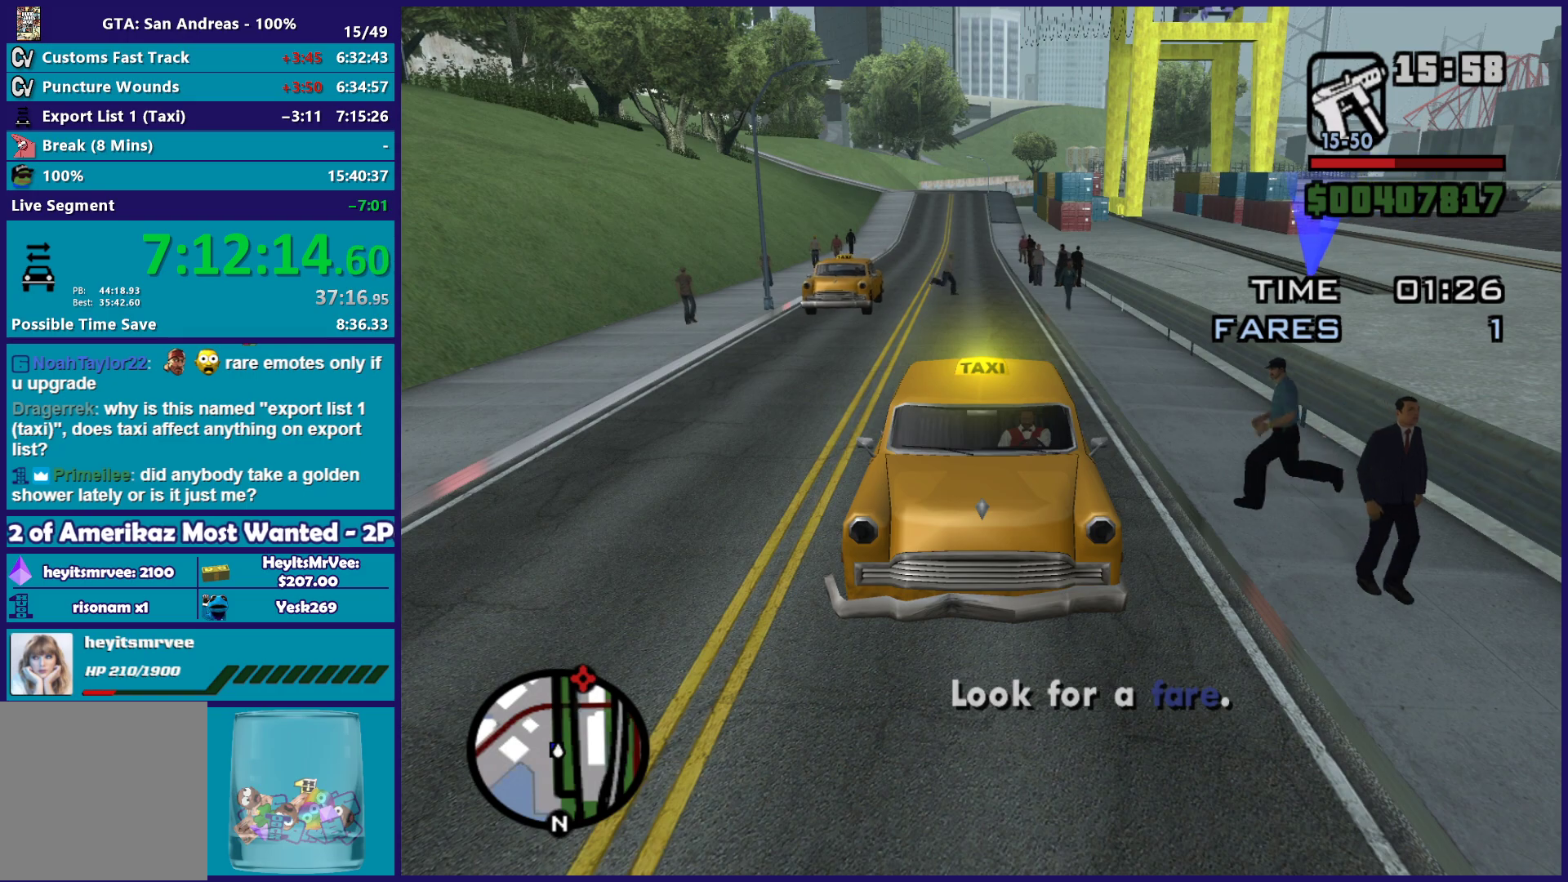
{"buttons": [], "left_stick": "center", "right_stick": "center", "events": [[333, "R1", "up"], [367, "L1", "up"]]}
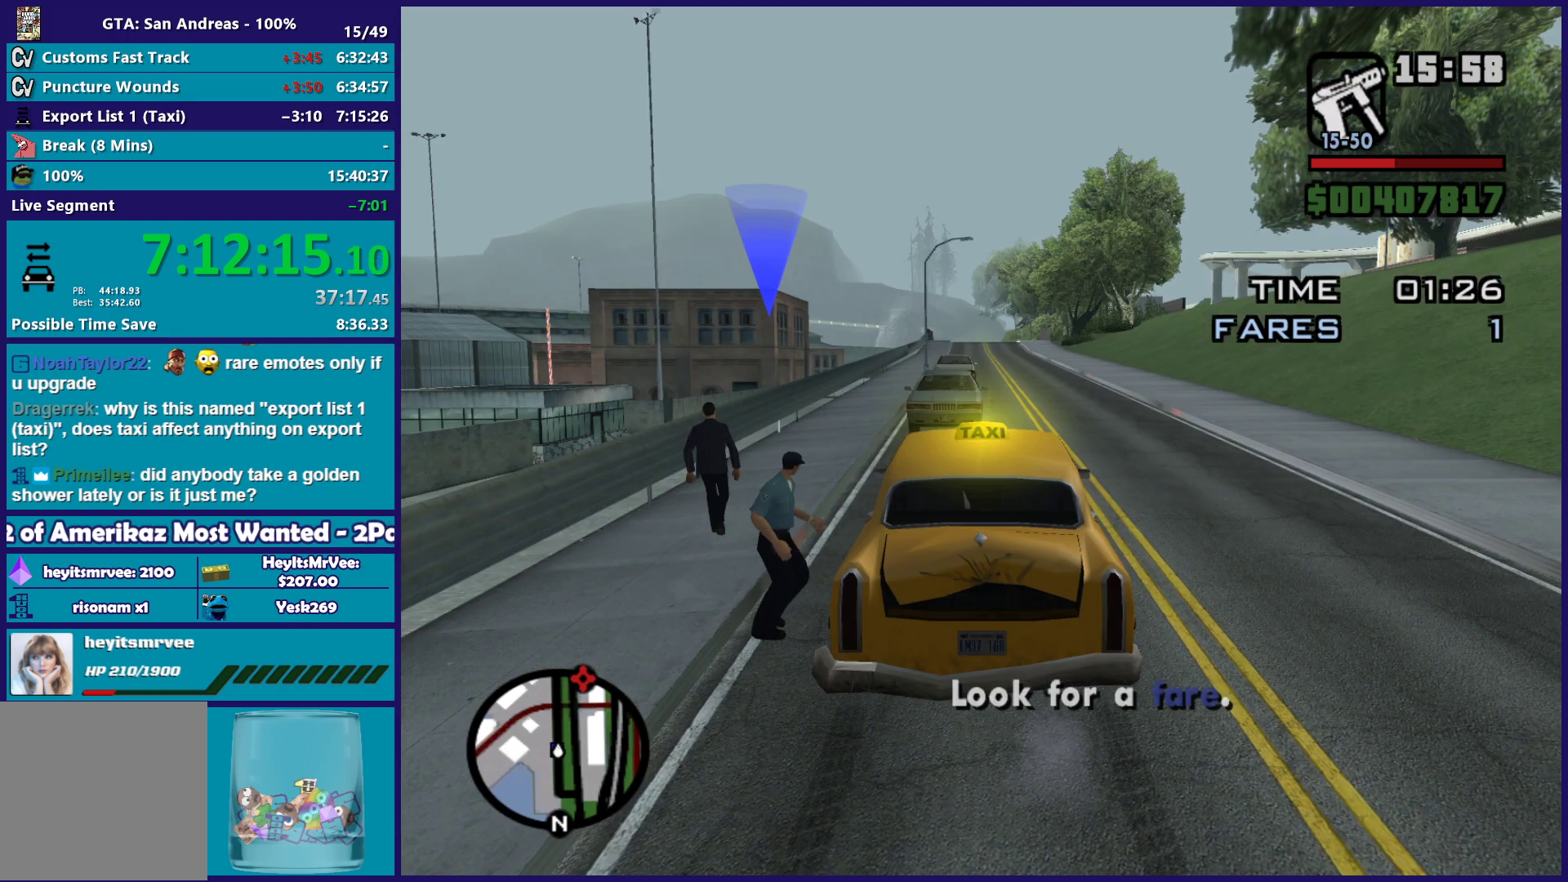
{"buttons": [], "left_stick": "center", "right_stick": "center", "events": [[183, "right_stick", "left"], [467, "right_stick", "center"]]}
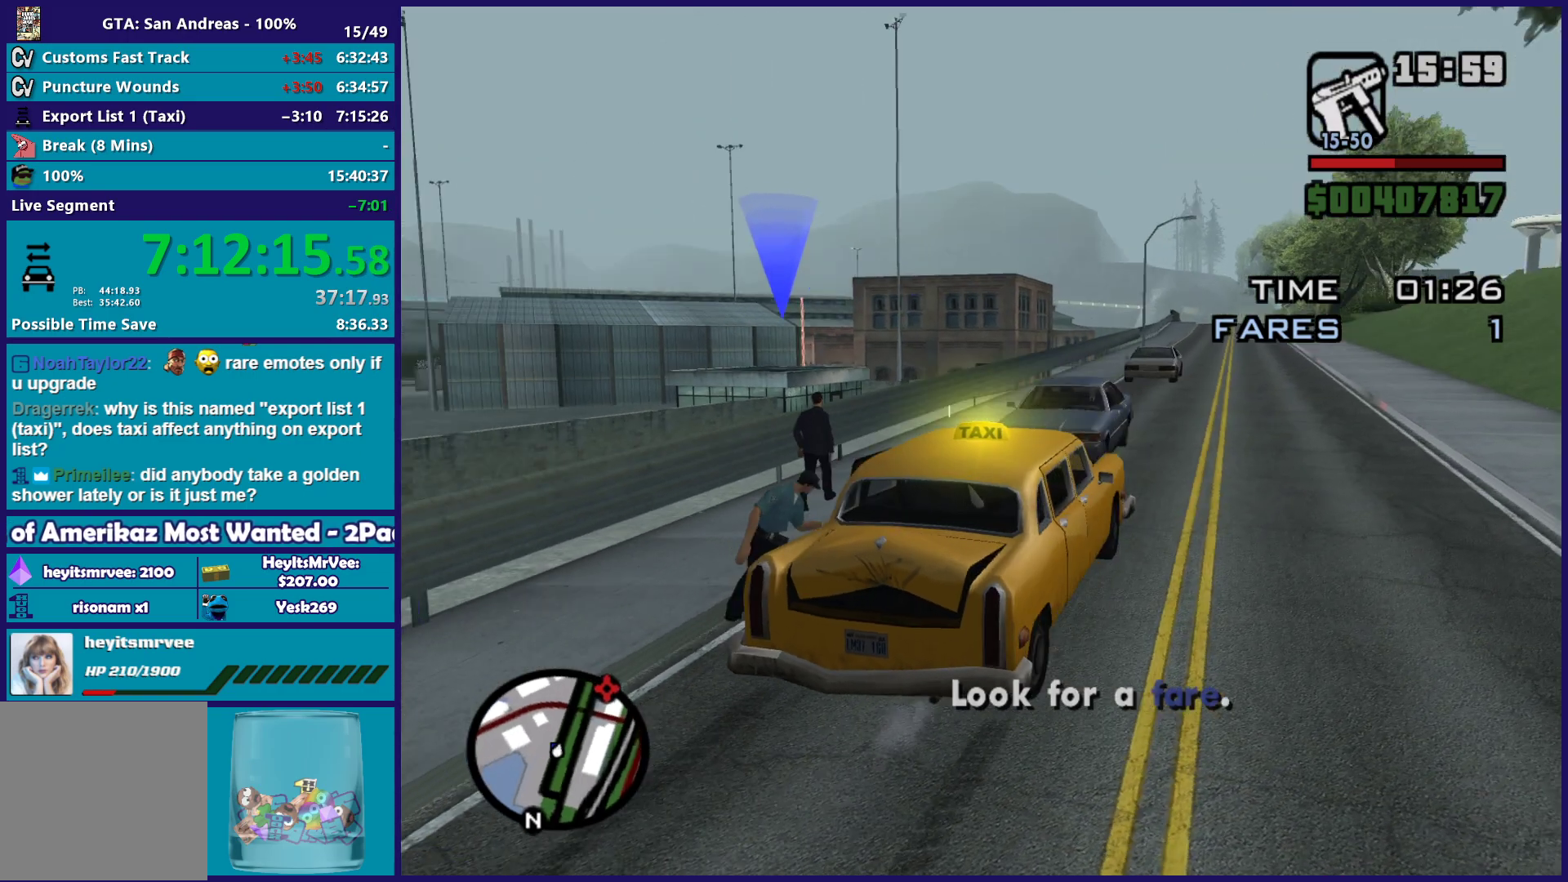
{"buttons": [], "left_stick": "center", "right_stick": "center", "events": [[17, "right_stick", "right"], [450, "right_stick", "center"]]}
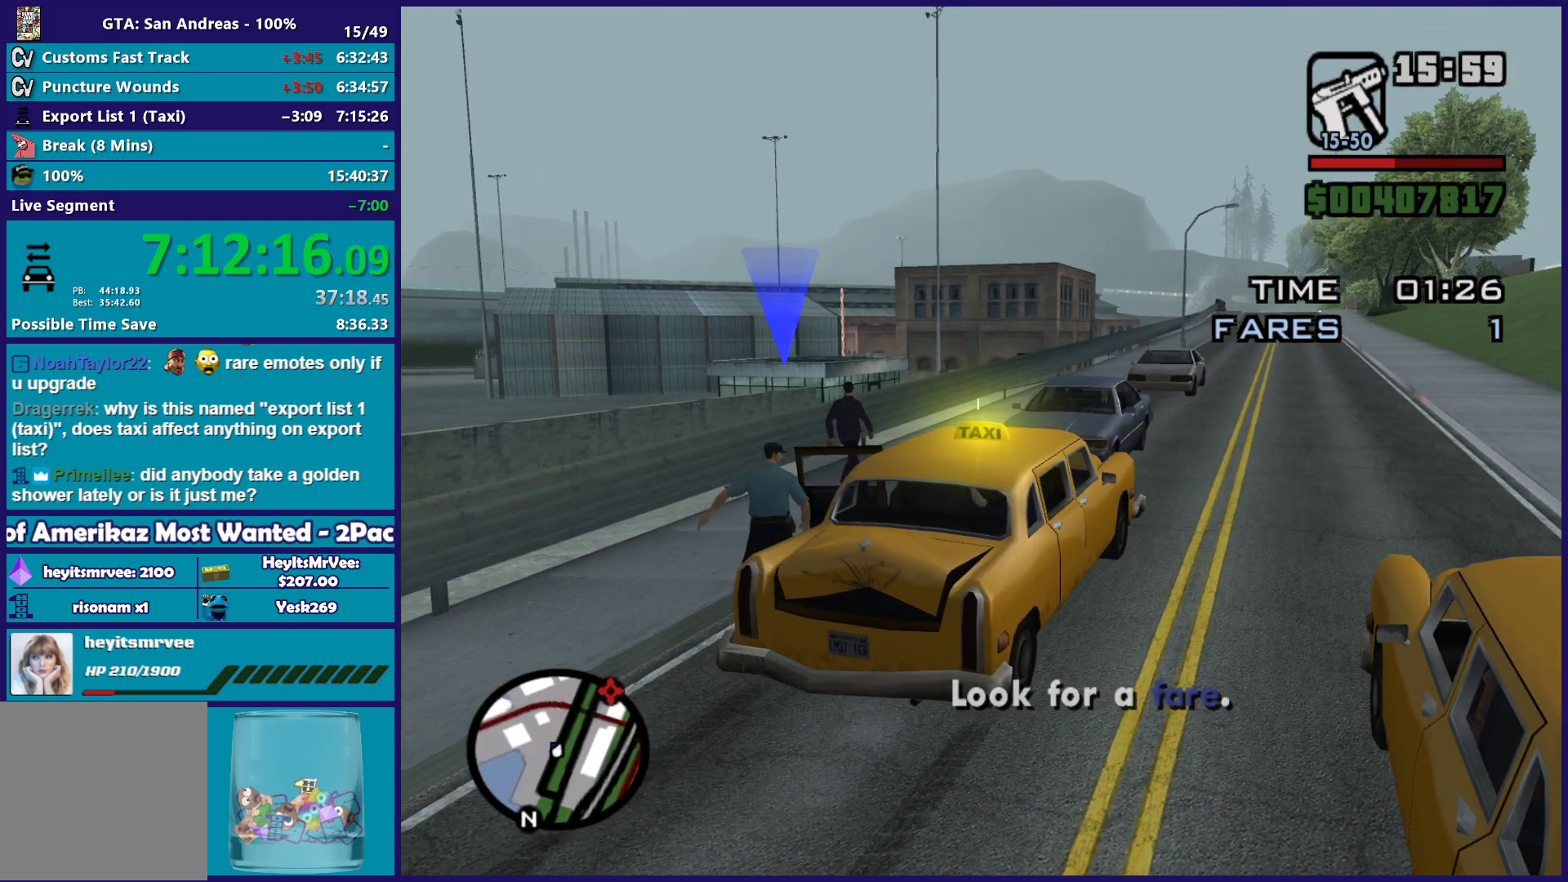
{"buttons": [], "left_stick": "center", "right_stick": "center", "events": [[133, "right_stick", "down-right"], [467, "right_stick", "center"]]}
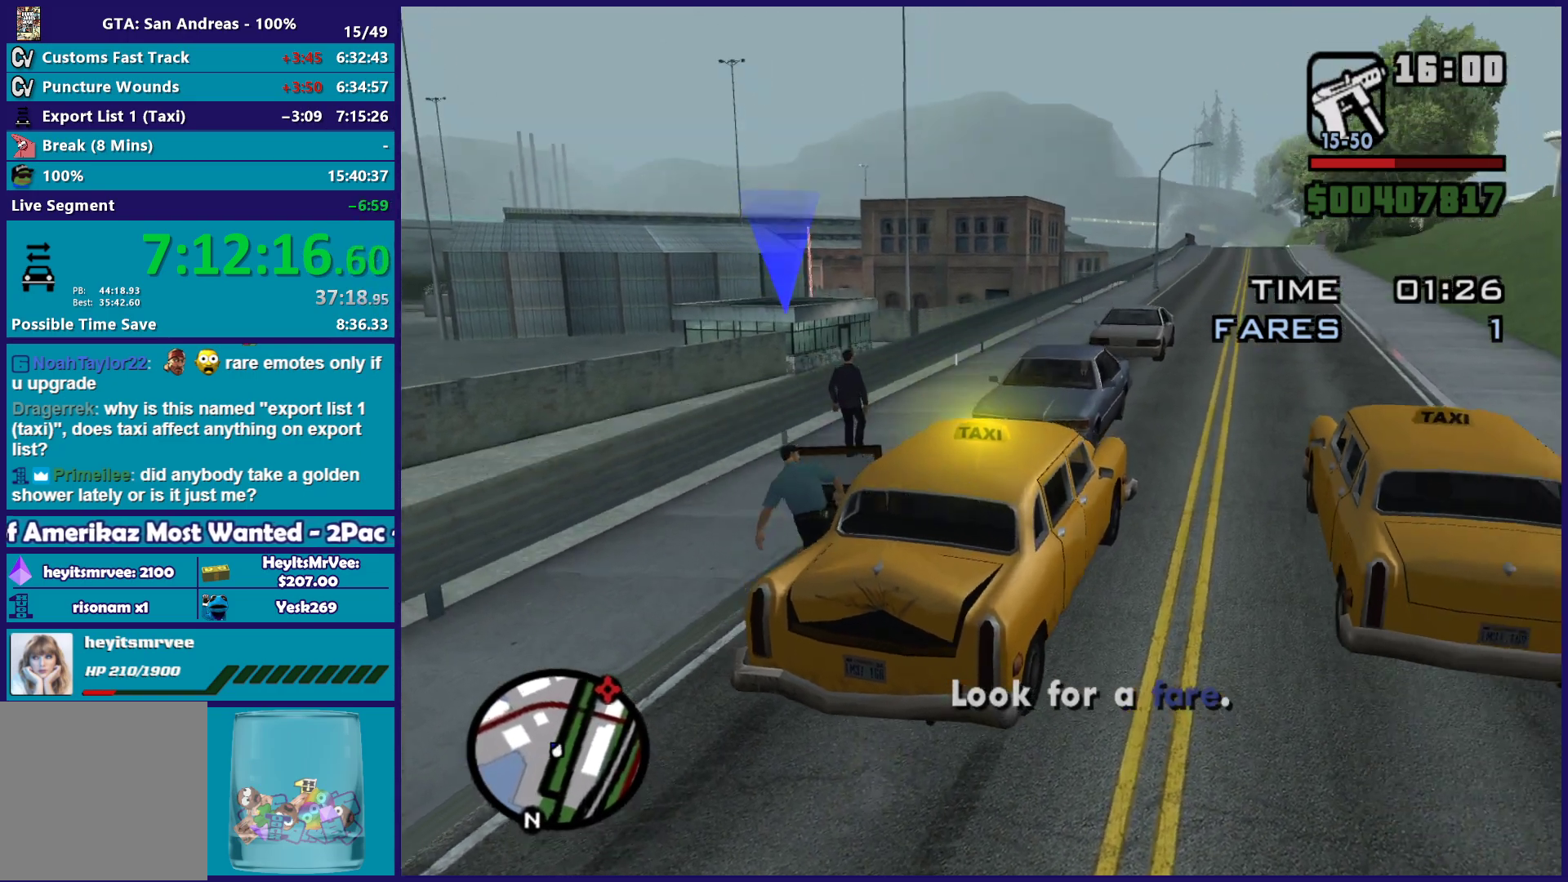
{"buttons": ["Y"], "left_stick": "left", "right_stick": "center", "events": [[17, "Y", "down"], [150, "left_stick", "left"], [183, "Y", "up"], [233, "Y", "down"], [367, "Y", "up"], [417, "Y", "down"]]}
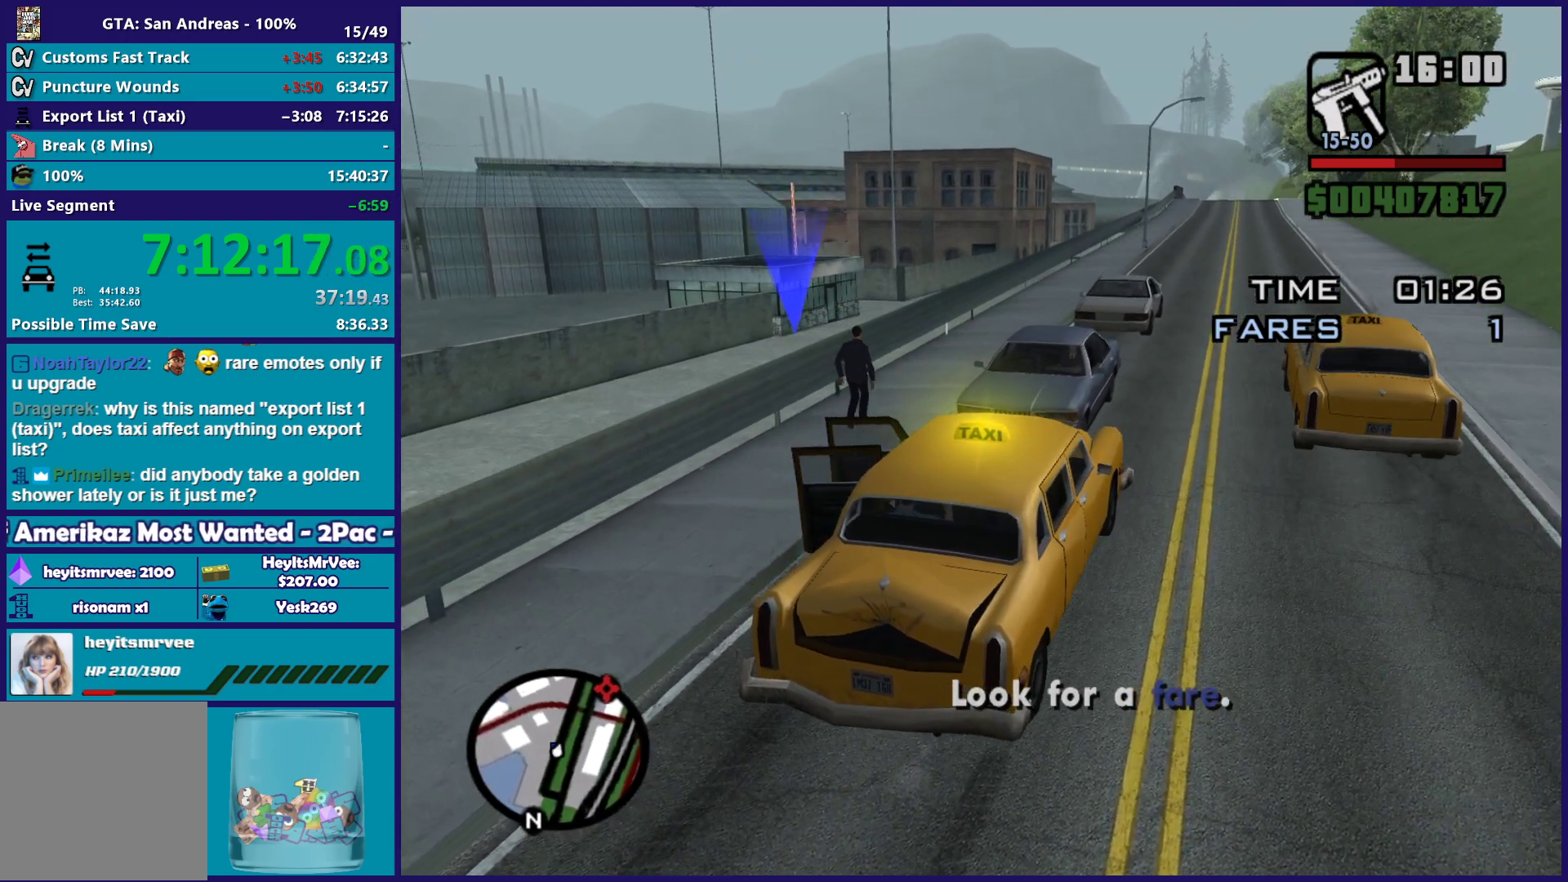
{"buttons": ["A"], "left_stick": "up-left", "right_stick": "center", "events": [[50, "Y", "up"], [133, "left_stick", "up-left"], [183, "right_stick", "down"], [317, "right_stick", "center"], [400, "A", "down"]]}
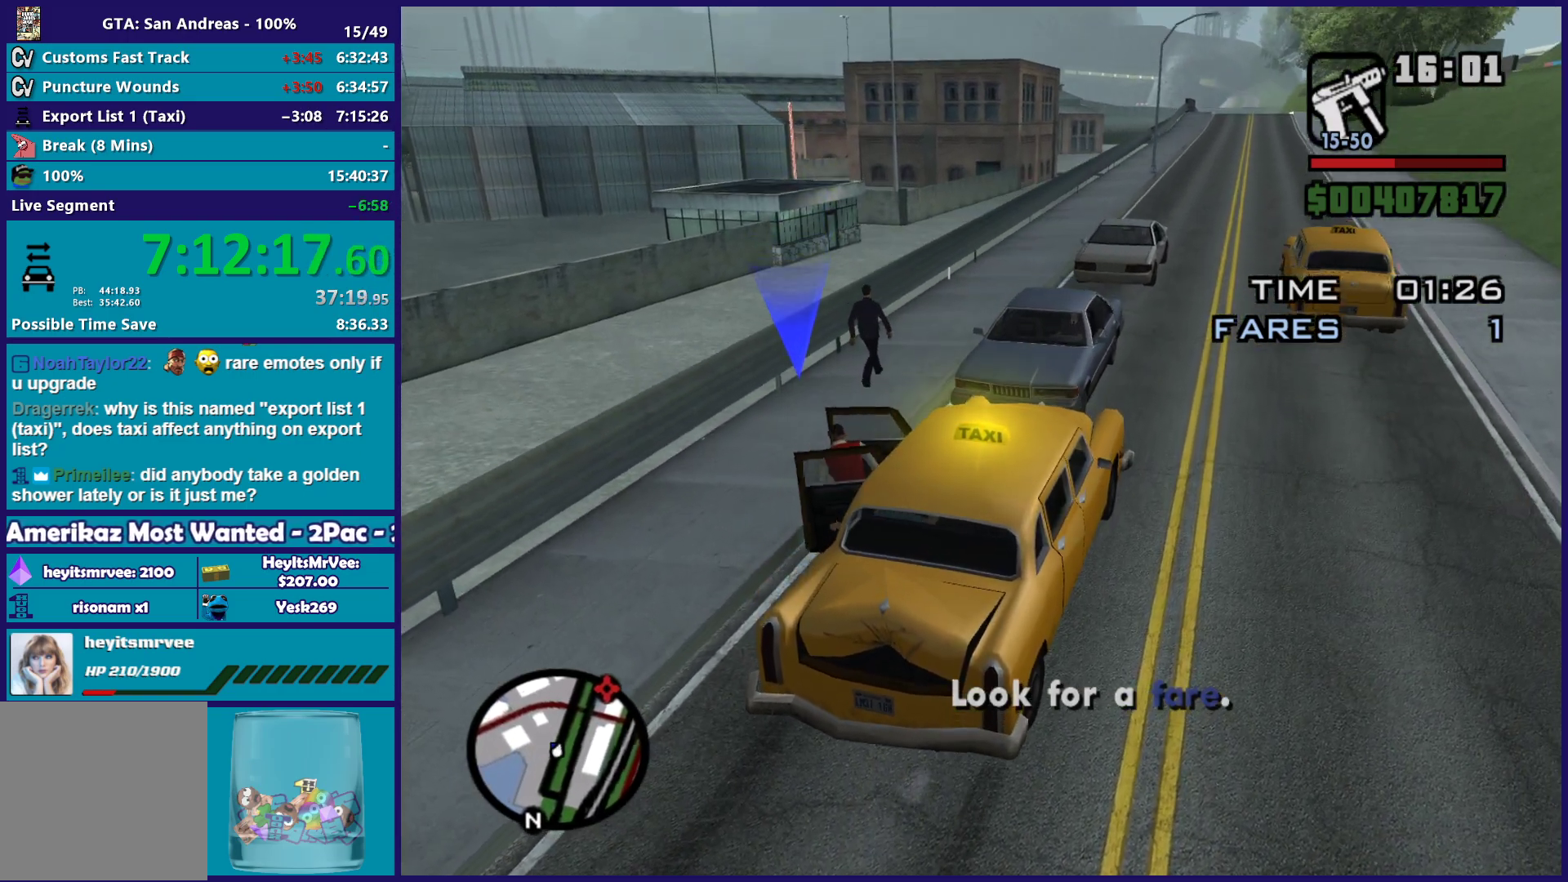
{"buttons": ["A"], "left_stick": "up", "right_stick": "center", "events": [[17, "A", "up"], [100, "A", "down"], [200, "A", "up"], [300, "A", "down"], [383, "A", "up"], [383, "left_stick", "up"], [483, "A", "down"]]}
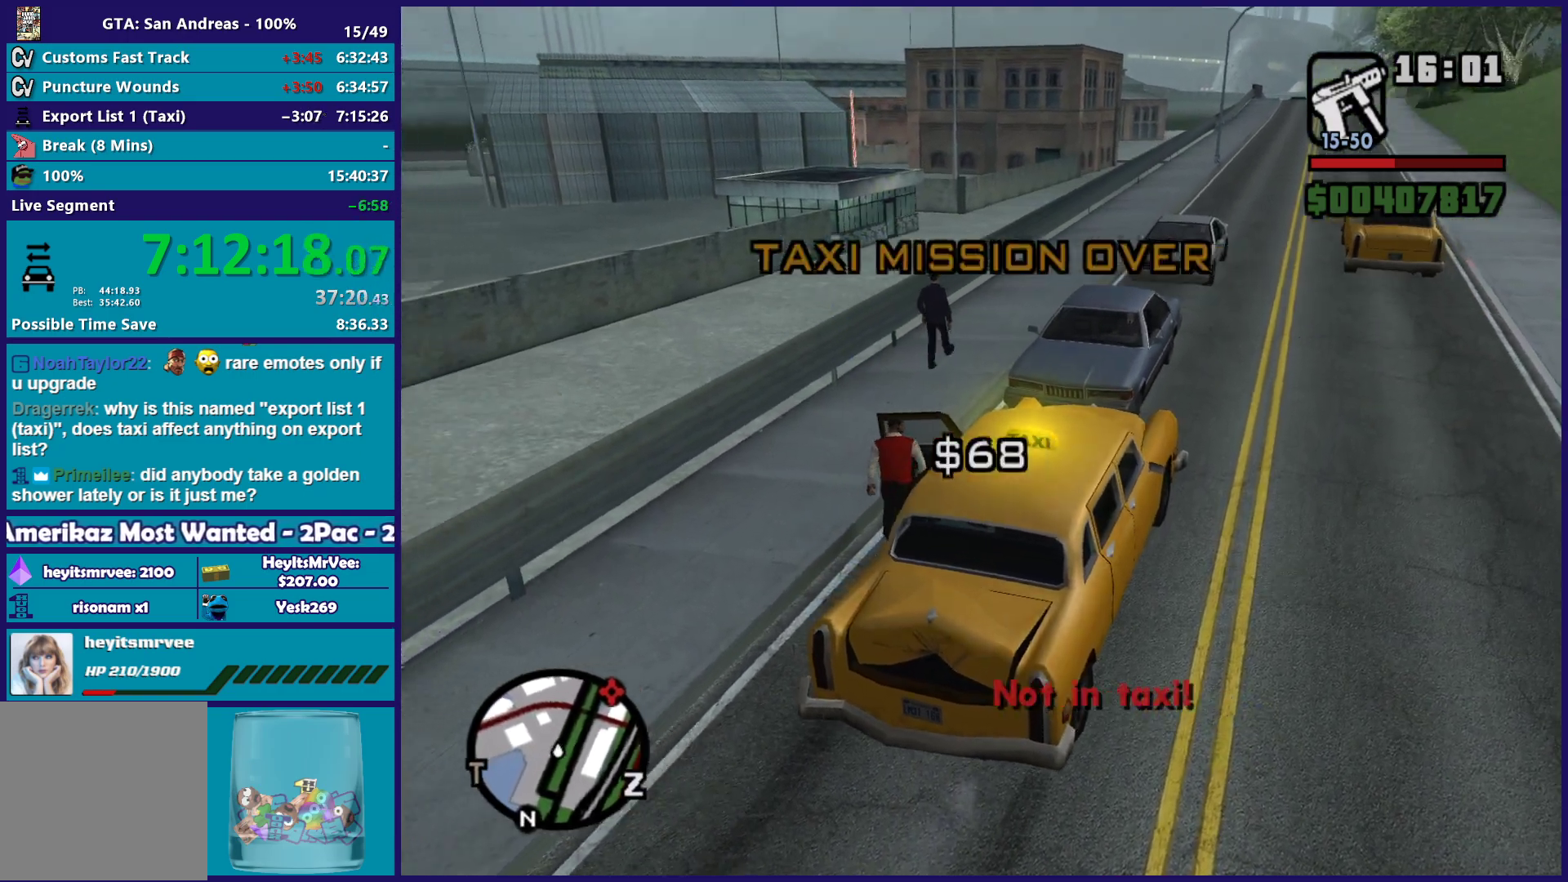
{"buttons": [], "left_stick": "up", "right_stick": "center", "events": [[67, "A", "up"], [167, "A", "down"], [250, "A", "up"], [333, "A", "down"], [450, "A", "up"]]}
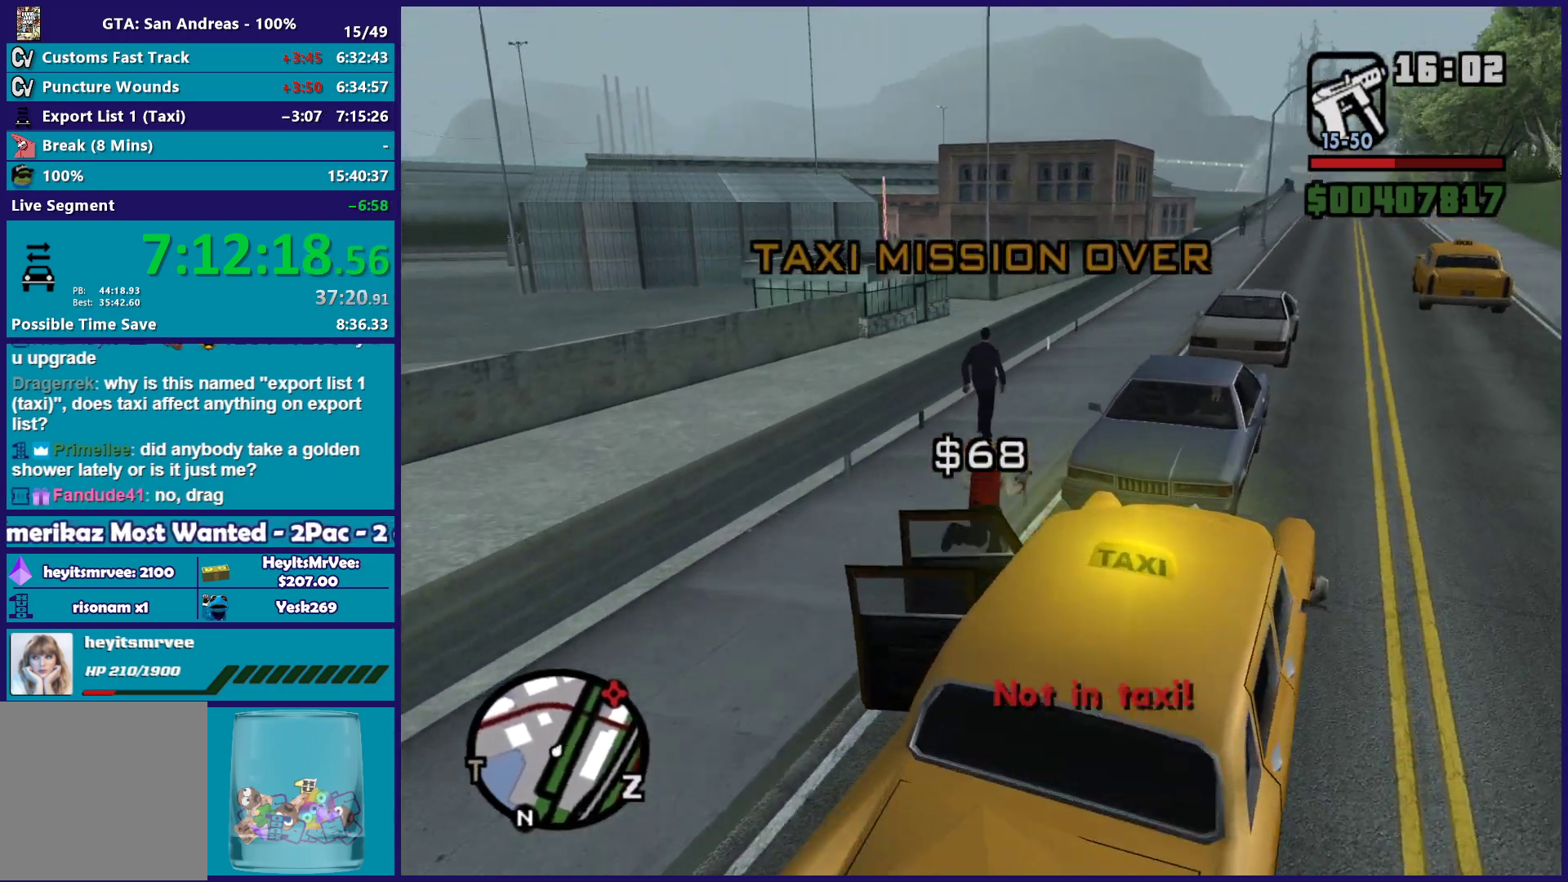
{"buttons": [], "left_stick": "center", "right_stick": "center", "events": [[33, "A", "down"], [133, "A", "up"], [250, "Y", "down"], [300, "Y", "up"], [383, "Y", "down"], [483, "Y", "up"], [500, "left_stick", "center"]]}
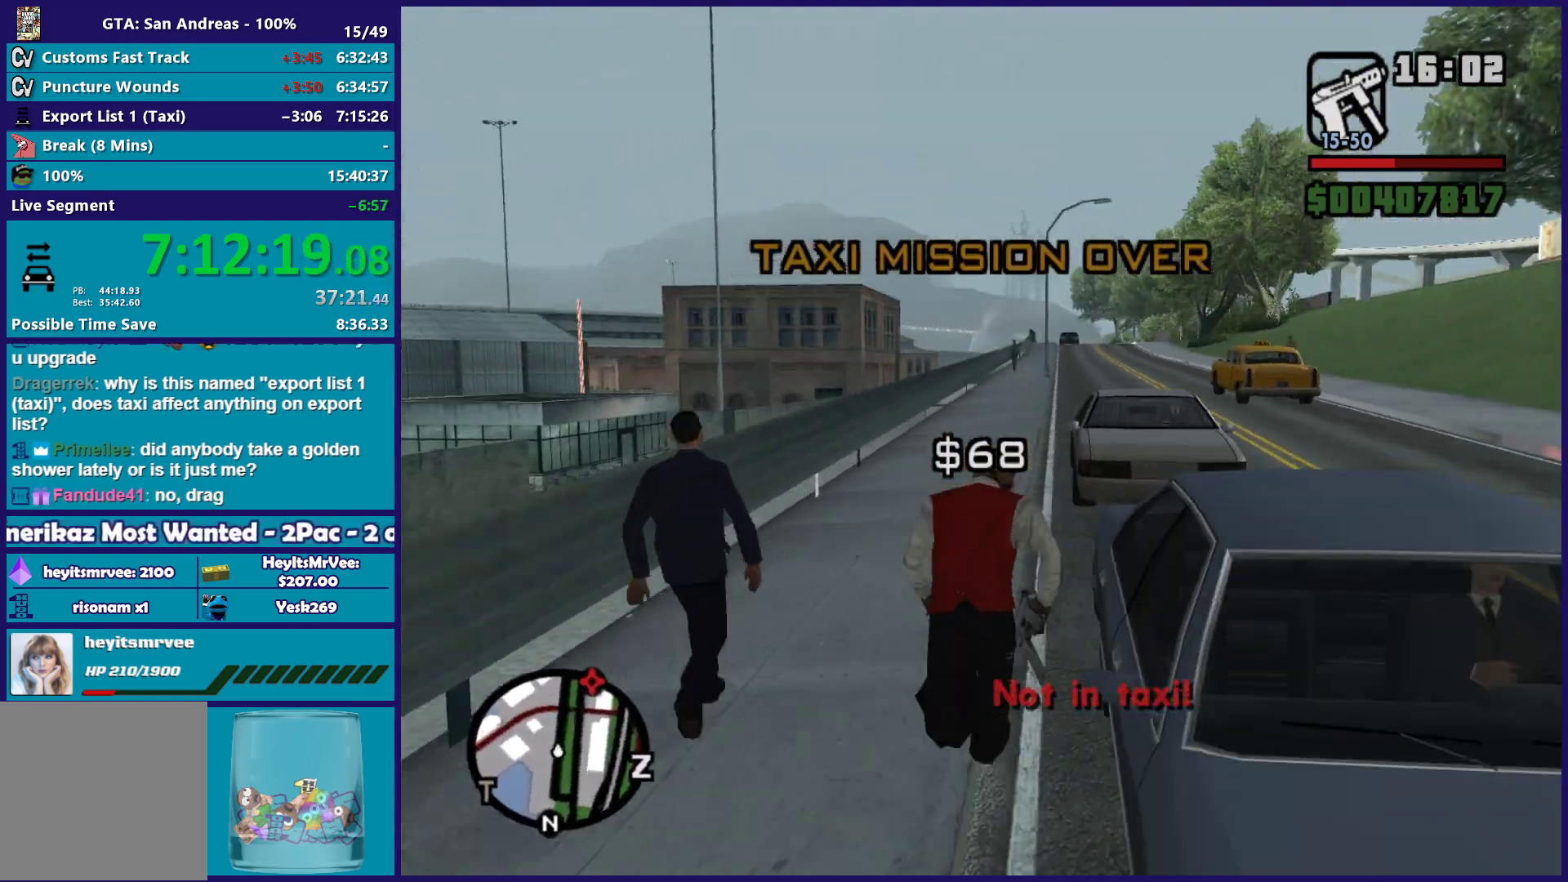
{"buttons": [], "left_stick": "center", "right_stick": "down-right", "events": [[50, "Y", "down"], [167, "Y", "up"], [350, "right_stick", "down-right"]]}
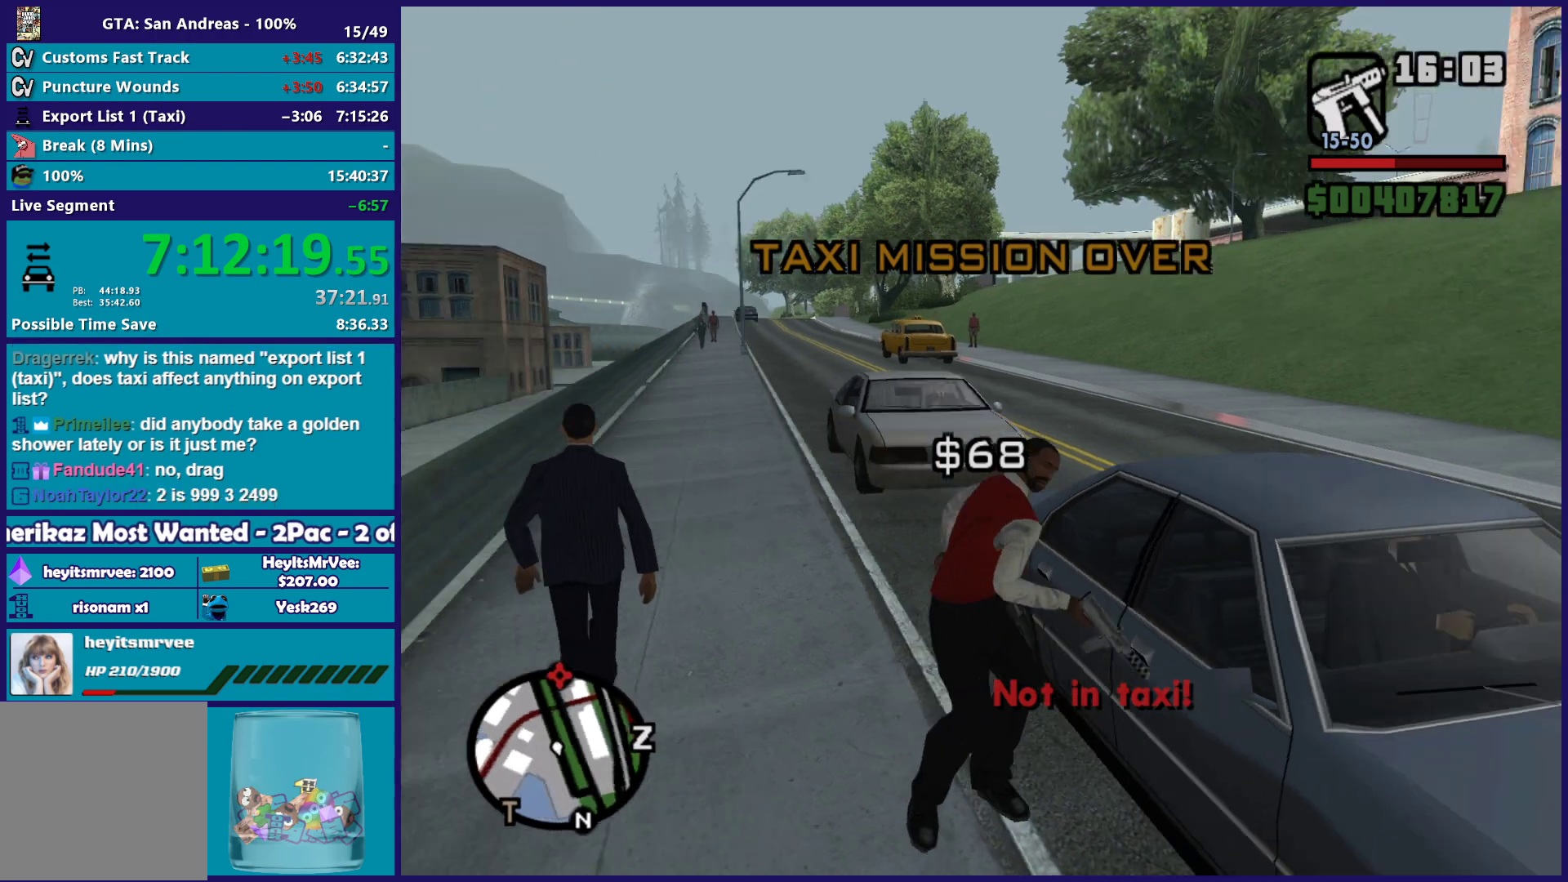
{"buttons": [], "left_stick": "center", "right_stick": "down-right", "events": []}
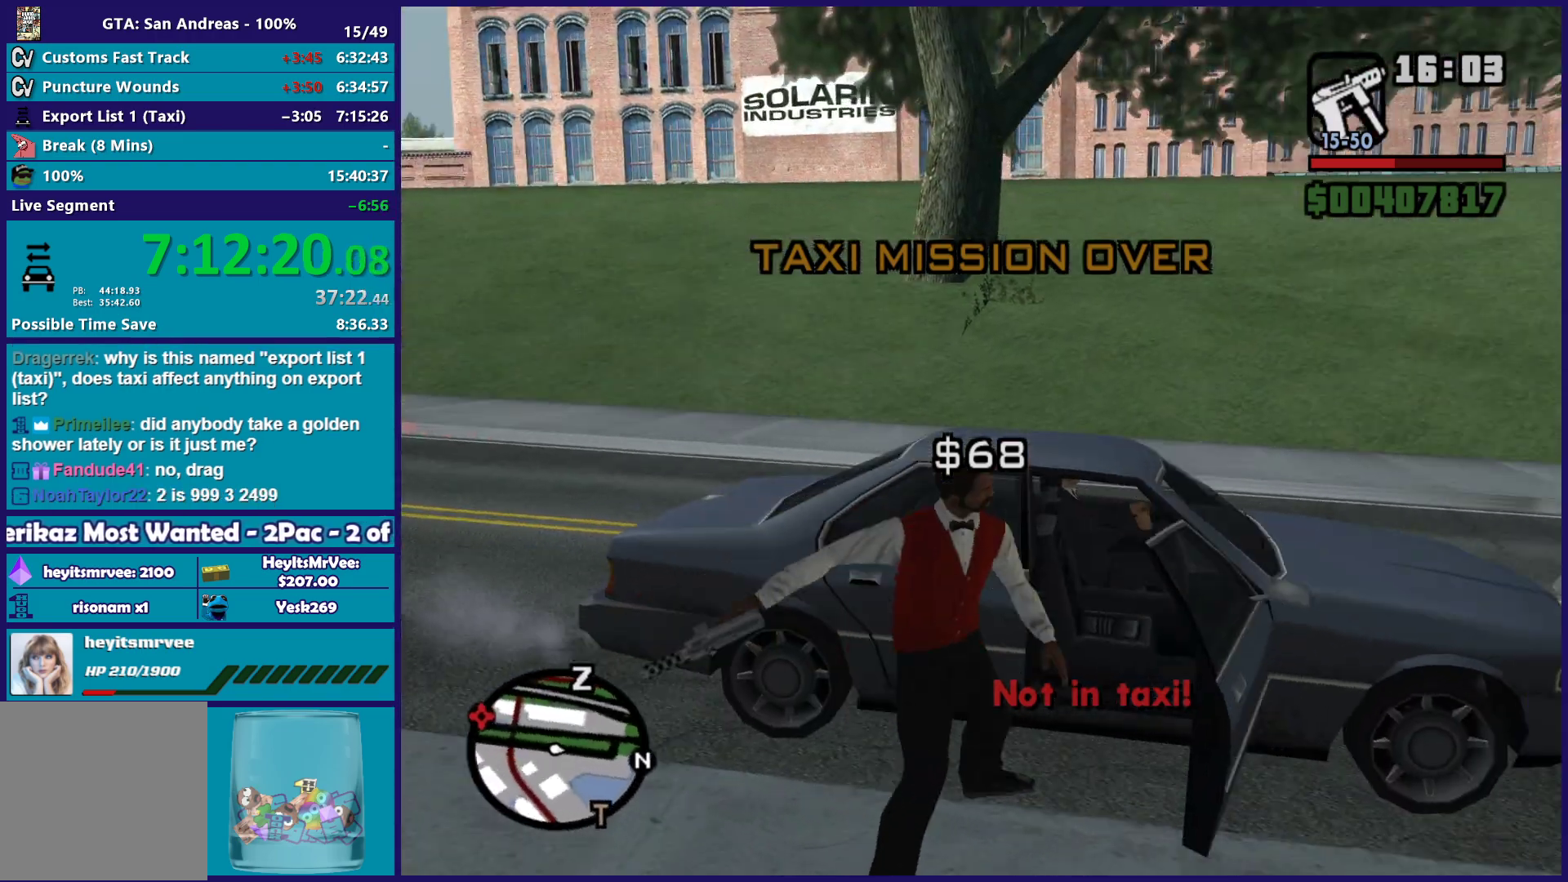
{"buttons": [], "left_stick": "center", "right_stick": "center", "events": [[467, "right_stick", "center"]]}